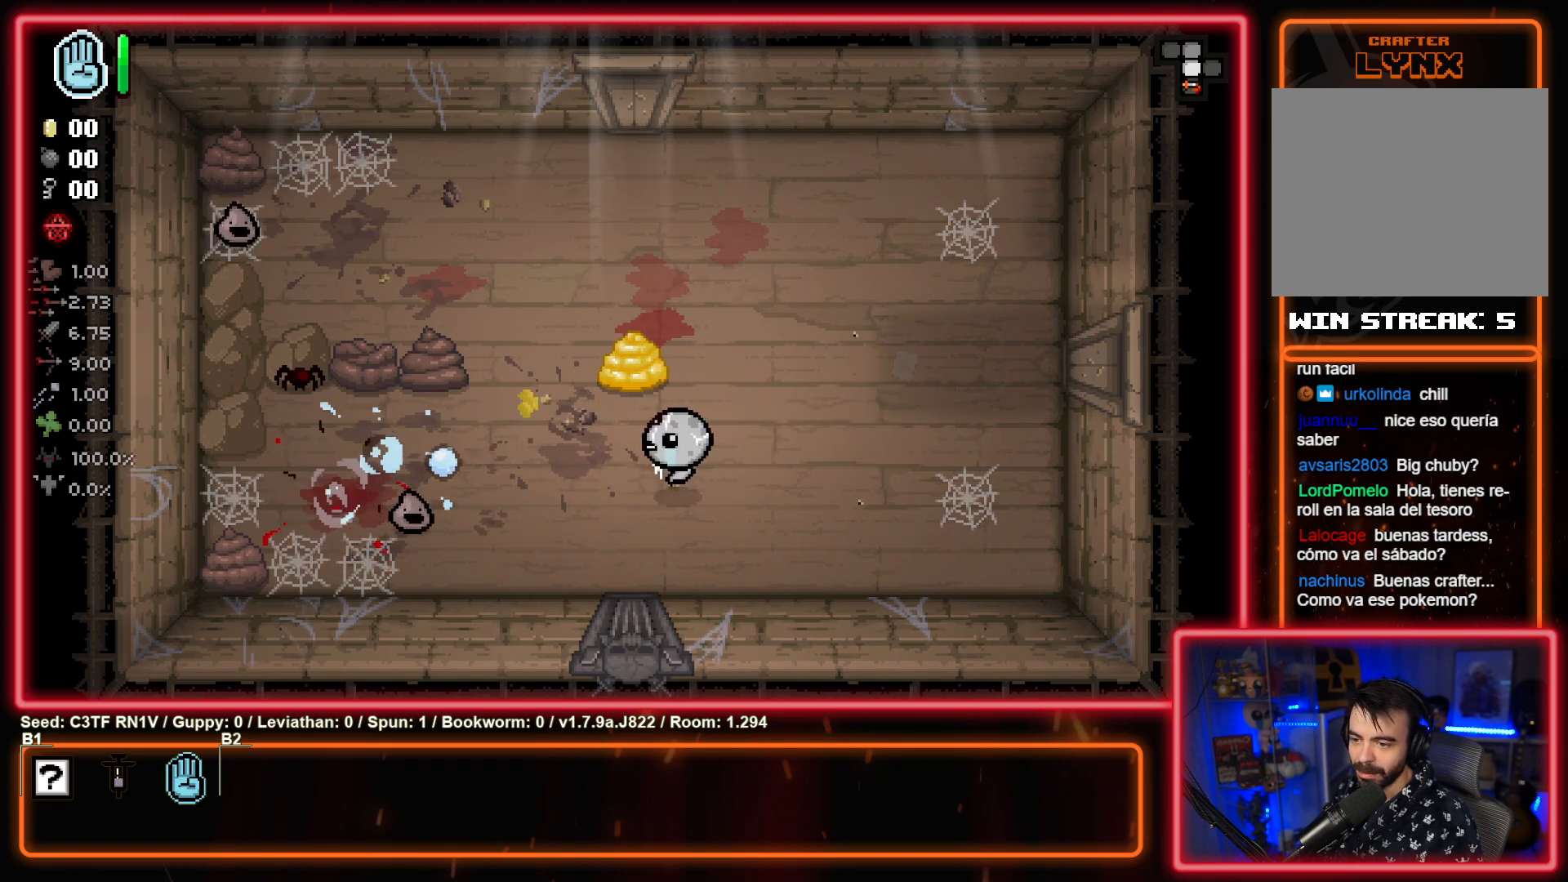
Gameplay with a controller (PlayStation layout); each line is a JSON object with the inputs held at the frame after it. "events" lists button and stick changes between this image and that frame as [ms after this image, input, new state], when the widget could be followed in between. Not read: right_stick.
{"buttons": [], "left_stick": "up-left", "events": [[150, "SQUARE", "up"], [200, "left_stick", "center"], [267, "left_stick", "down-left"], [450, "left_stick", "up-left"]]}
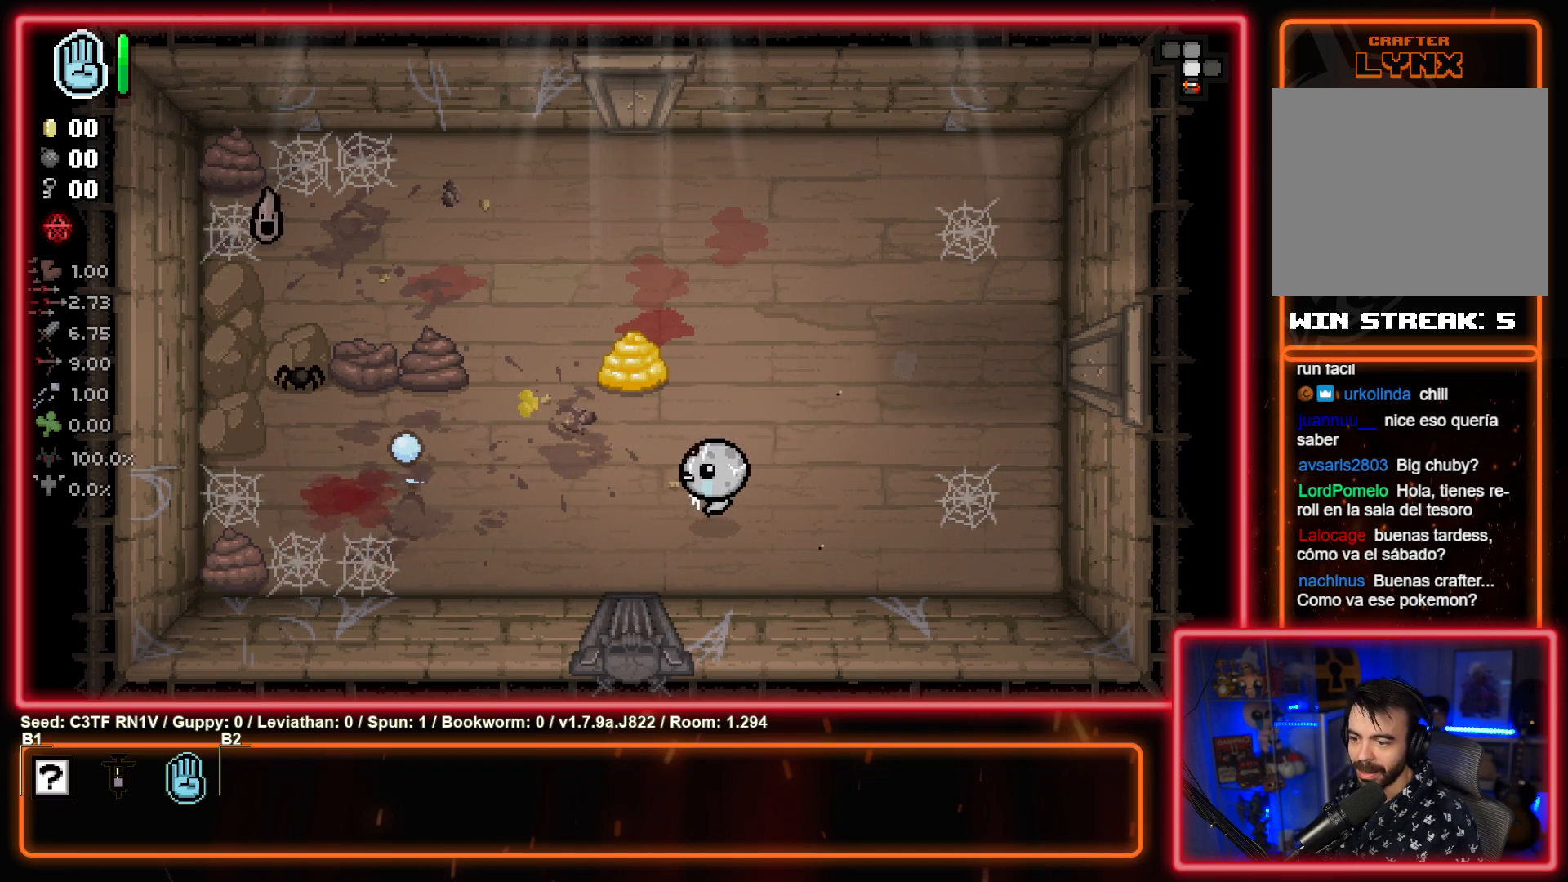
{"buttons": ["SQUARE"], "left_stick": "up-left", "events": [[117, "SQUARE", "down"], [317, "left_stick", "center"], [333, "SQUARE", "up"], [383, "left_stick", "up-left"], [467, "SQUARE", "down"]]}
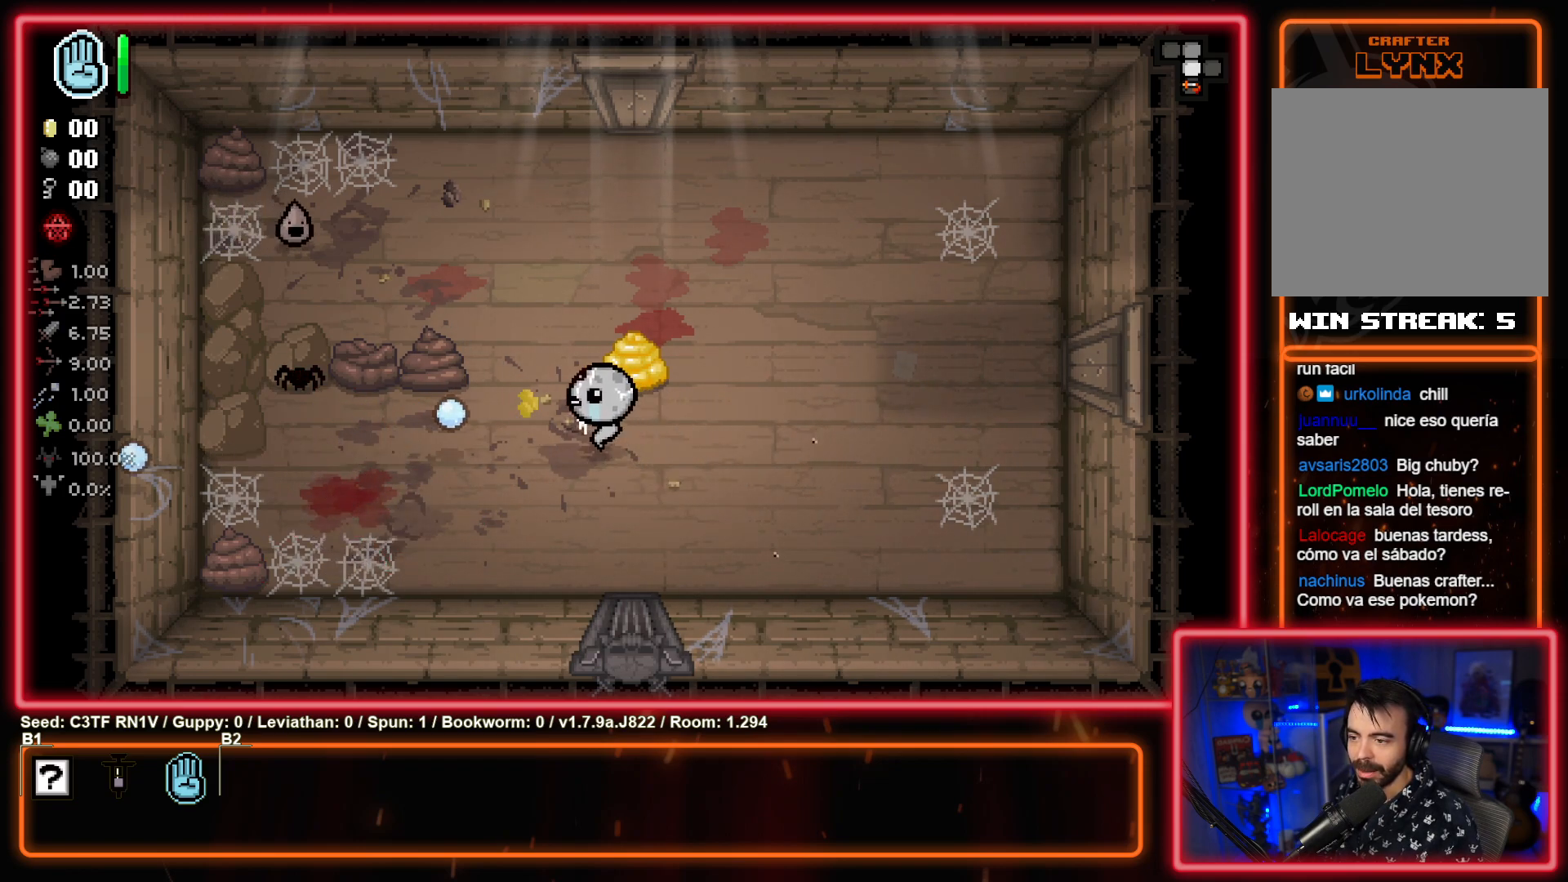
{"buttons": ["SQUARE"], "left_stick": "up-left", "events": [[50, "left_stick", "center"], [133, "left_stick", "up-right"], [183, "SQUARE", "up"], [283, "left_stick", "up-left"], [400, "SQUARE", "down"]]}
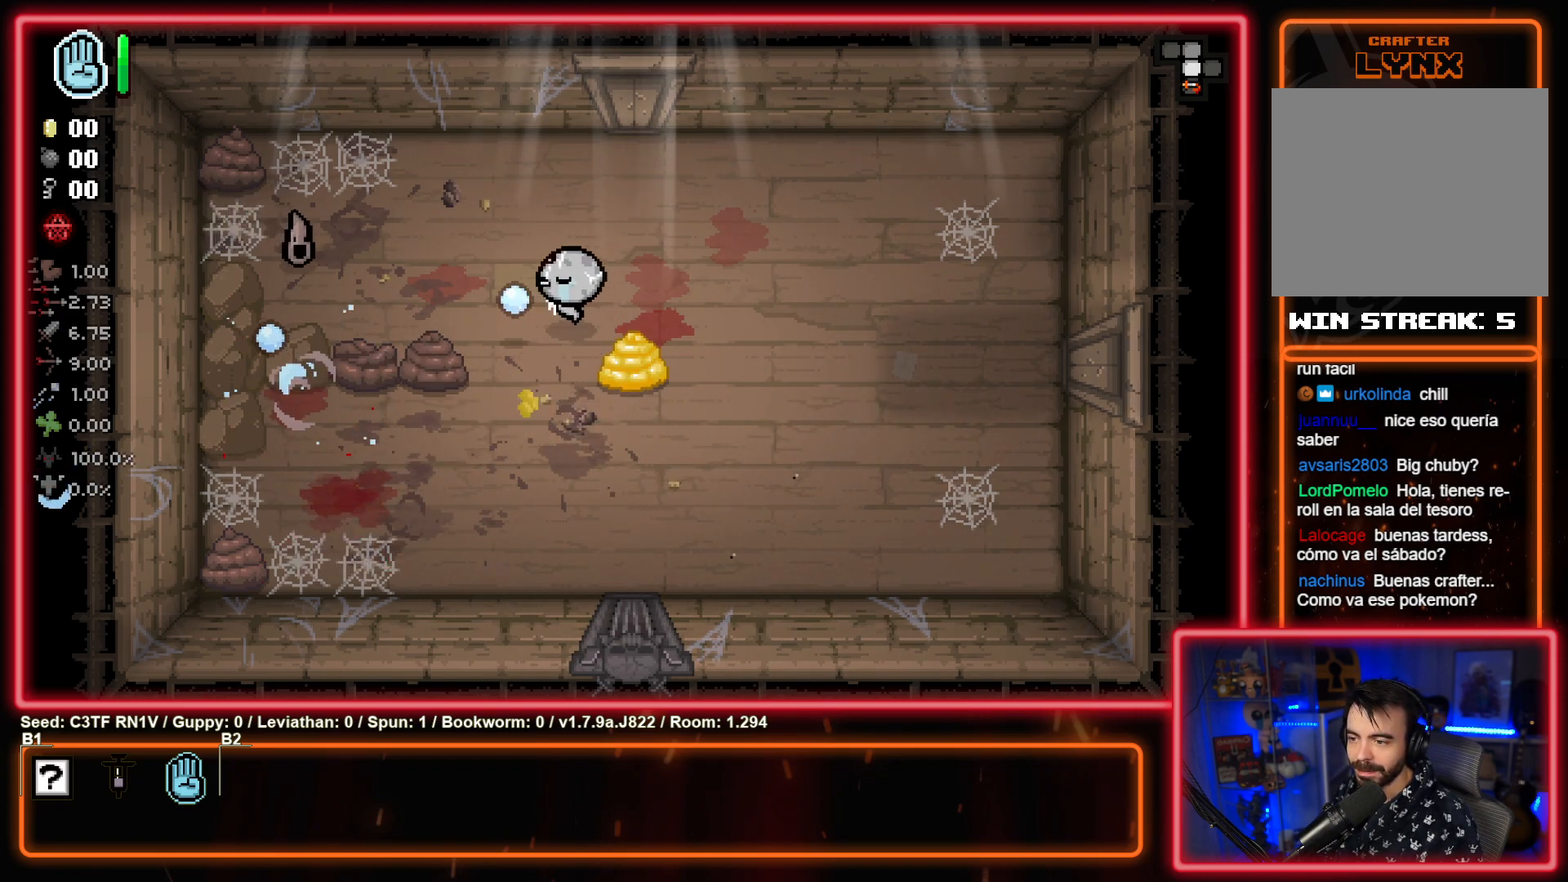
{"buttons": [], "left_stick": "right", "events": [[33, "left_stick", "center"], [117, "SQUARE", "up"], [167, "left_stick", "left"], [283, "SQUARE", "down"], [333, "left_stick", "down"], [450, "left_stick", "right"], [500, "SQUARE", "up"]]}
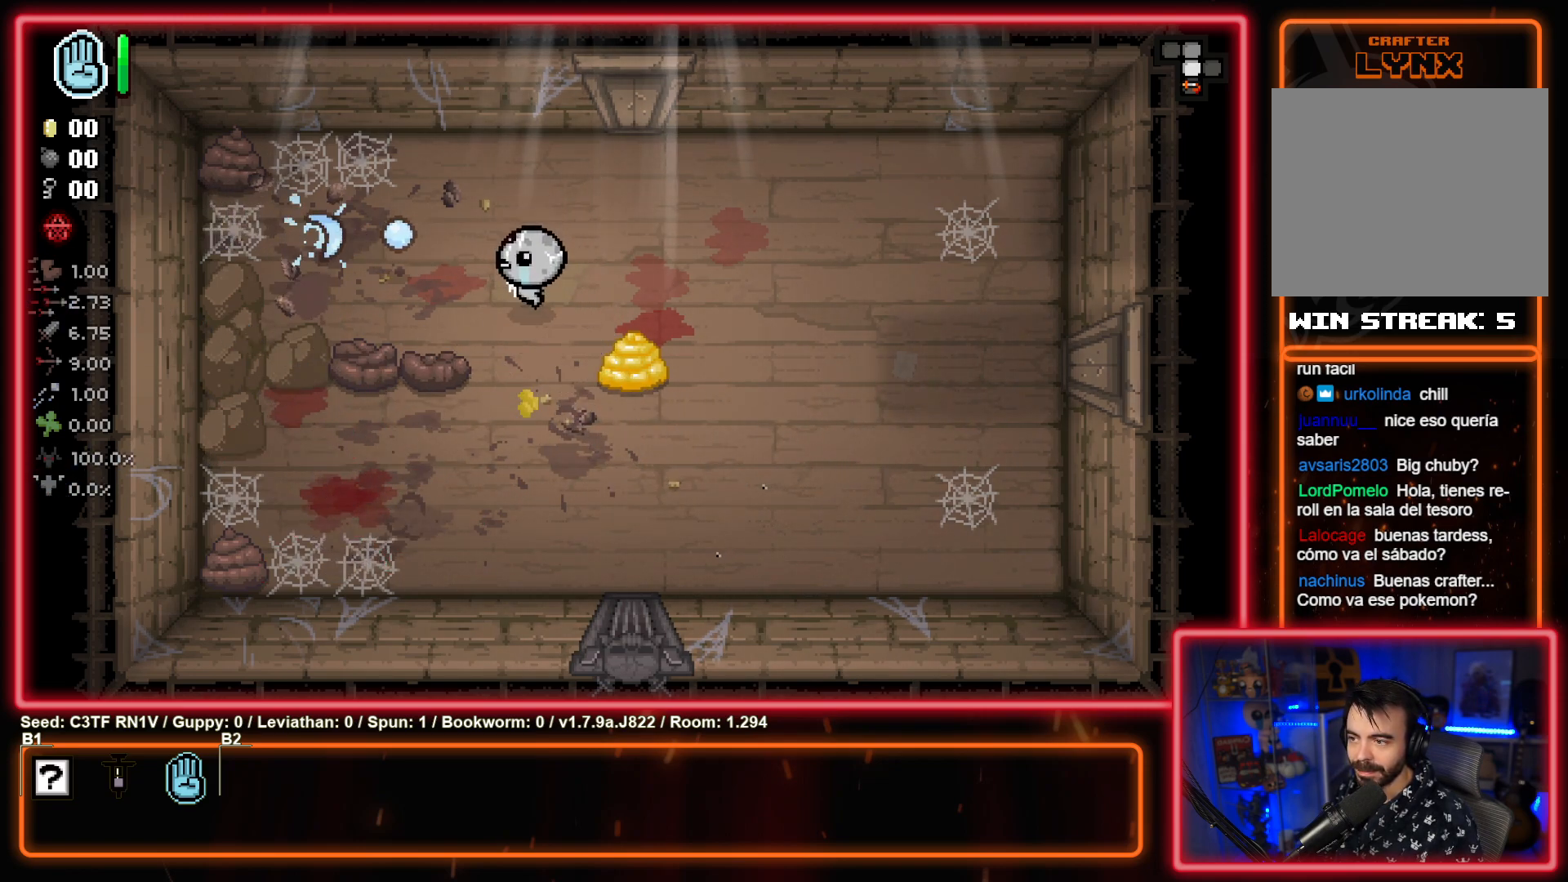
{"buttons": ["SQUARE"], "left_stick": "left", "events": [[17, "left_stick", "center"], [217, "left_stick", "down"], [333, "SQUARE", "down"], [350, "left_stick", "left"]]}
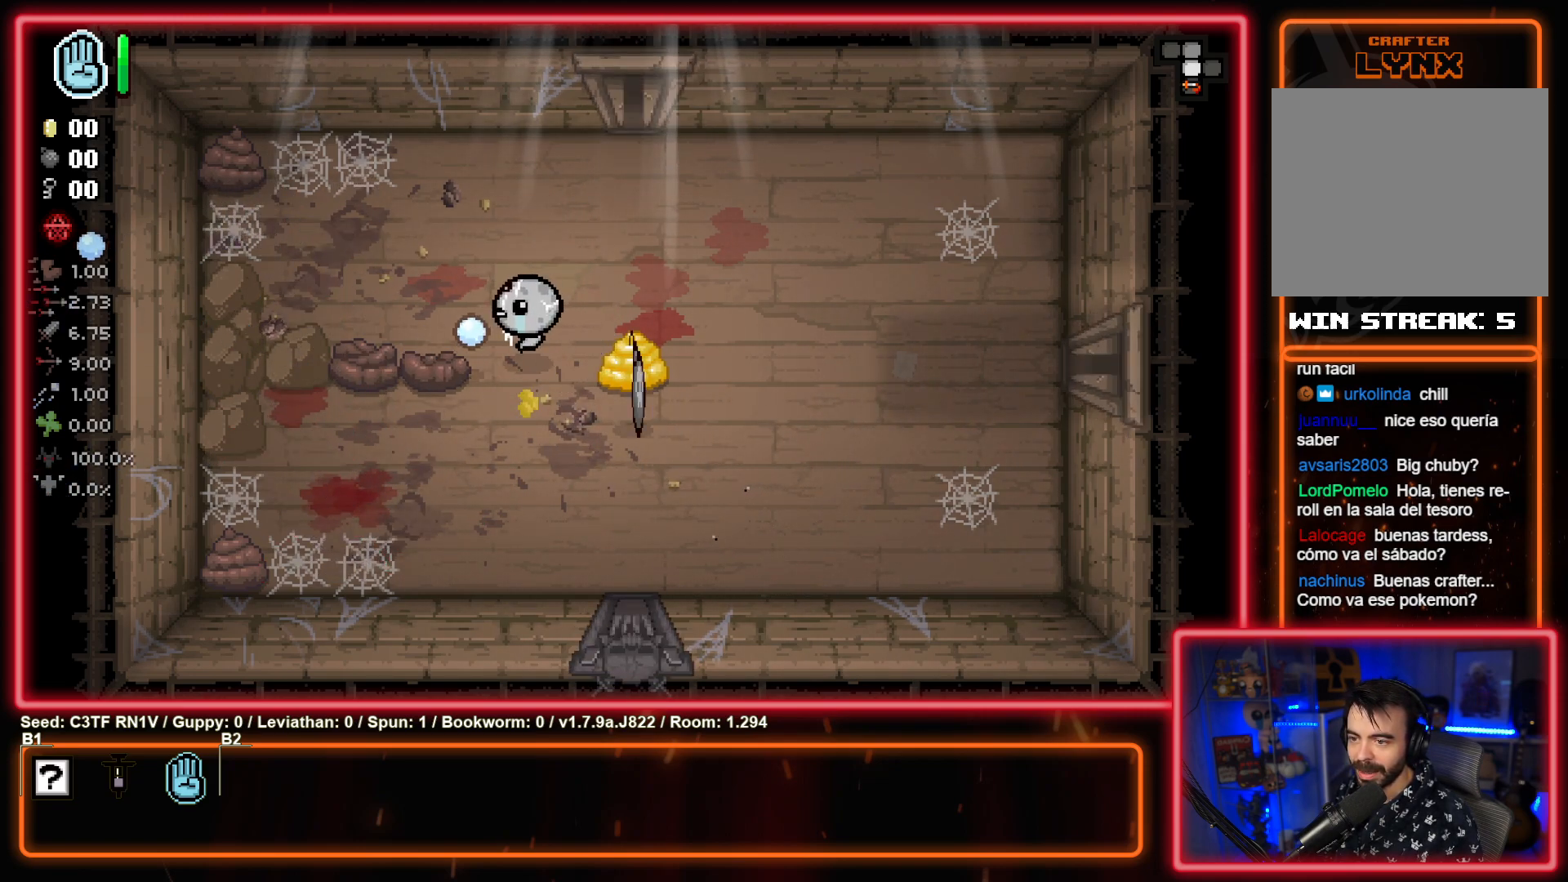
{"buttons": ["CIRCLE"], "left_stick": "right", "events": [[33, "SQUARE", "up"], [133, "SQUARE", "down"], [300, "SQUARE", "up"], [350, "left_stick", "right"], [483, "CIRCLE", "down"]]}
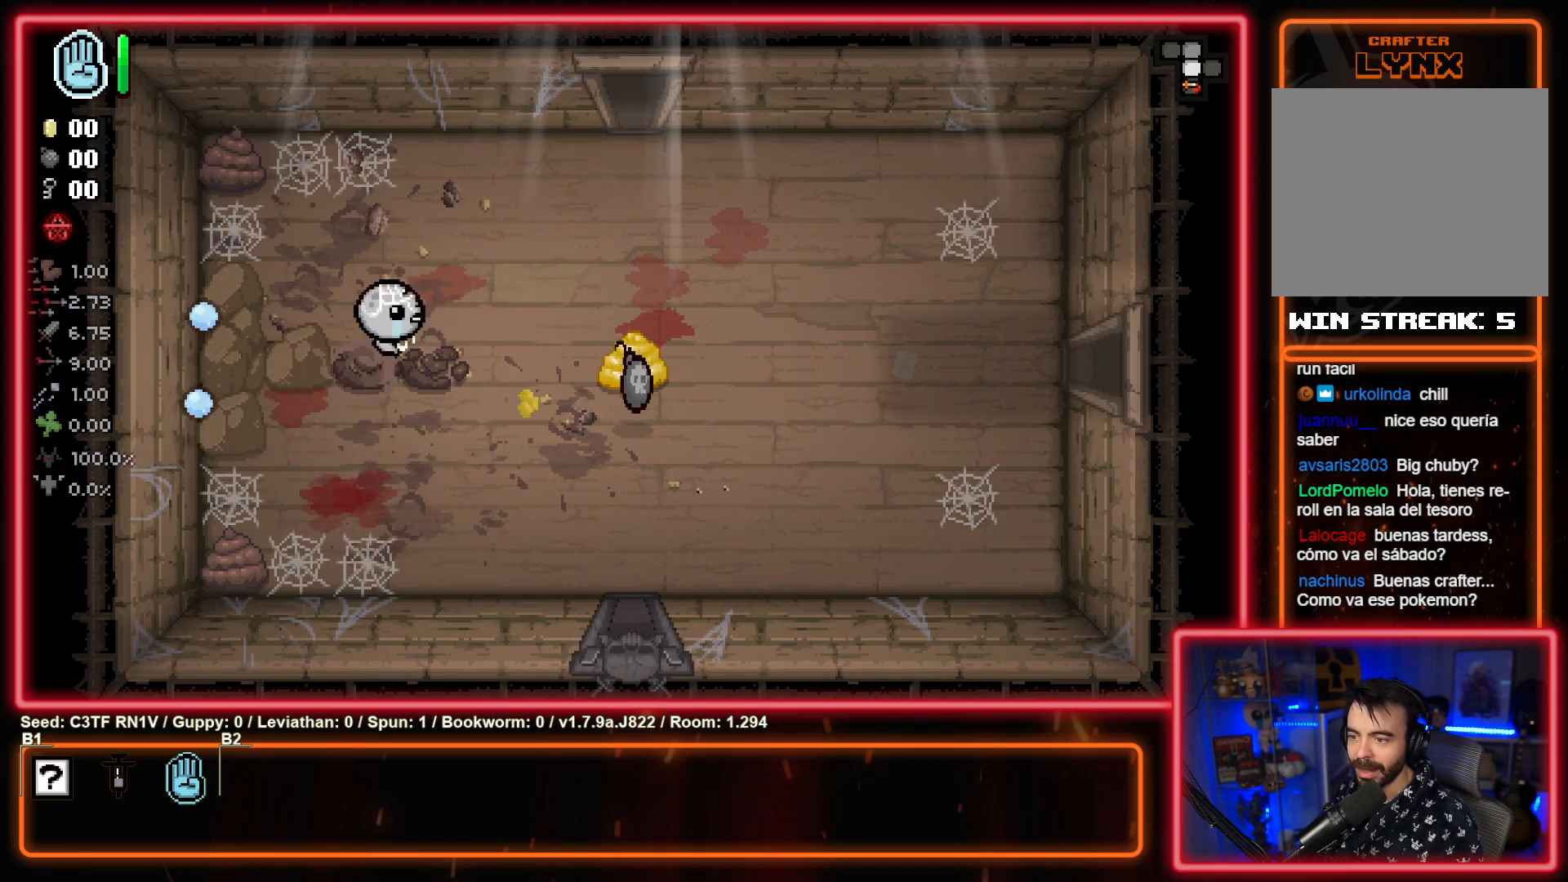
{"buttons": ["CIRCLE"], "left_stick": "up-right", "events": [[200, "CIRCLE", "up"], [333, "CIRCLE", "down"], [417, "left_stick", "up-right"]]}
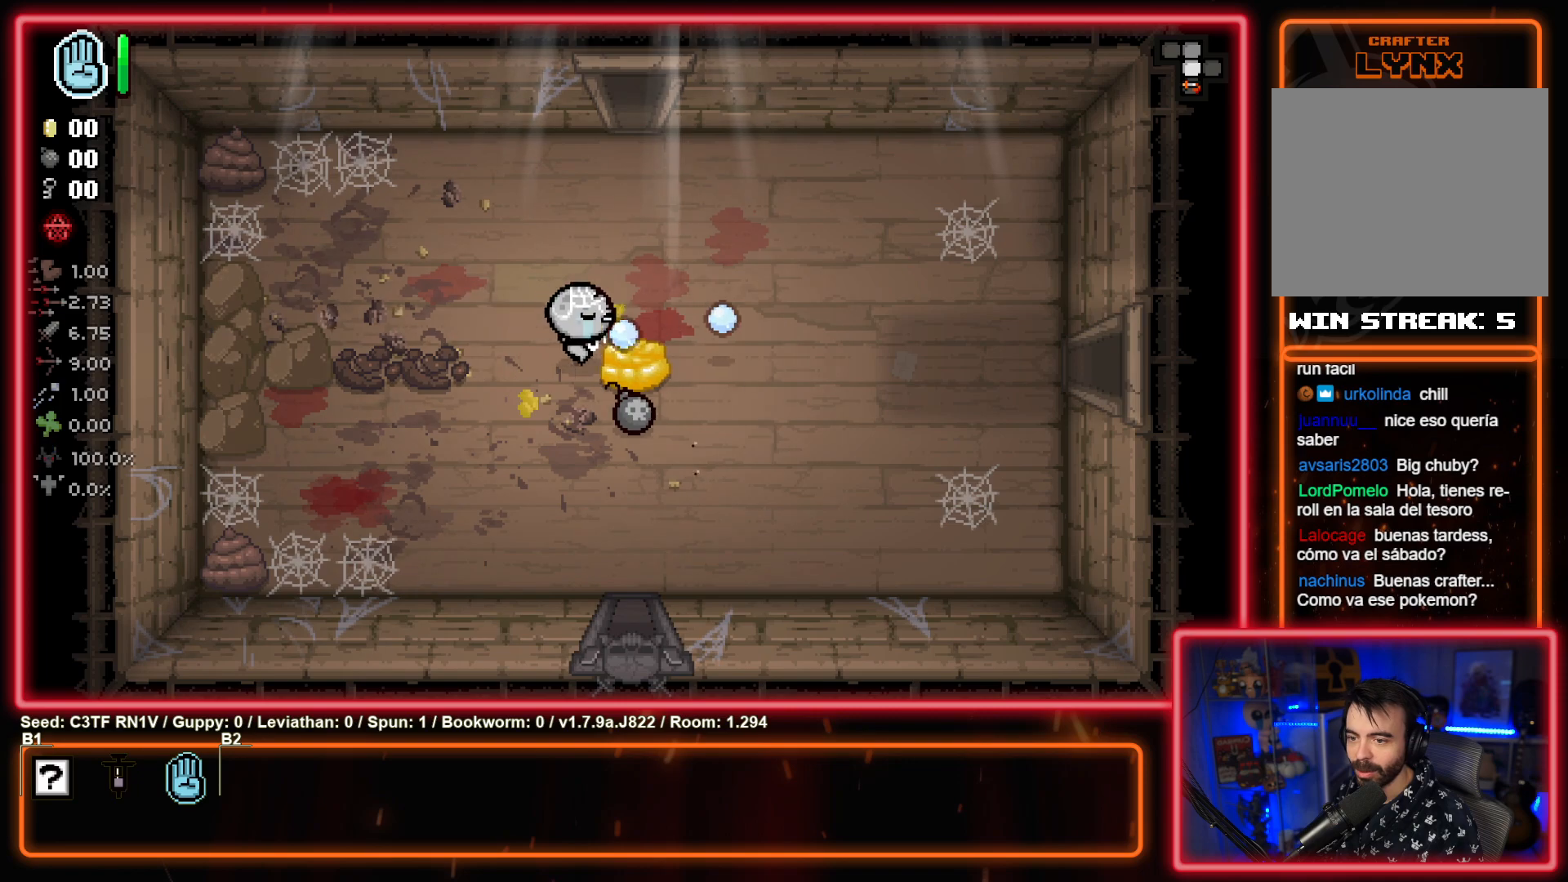
{"buttons": ["CROSS"], "left_stick": "center", "events": [[17, "CIRCLE", "up"], [200, "CROSS", "down"], [250, "left_stick", "down-left"], [300, "left_stick", "down"], [400, "left_stick", "center"]]}
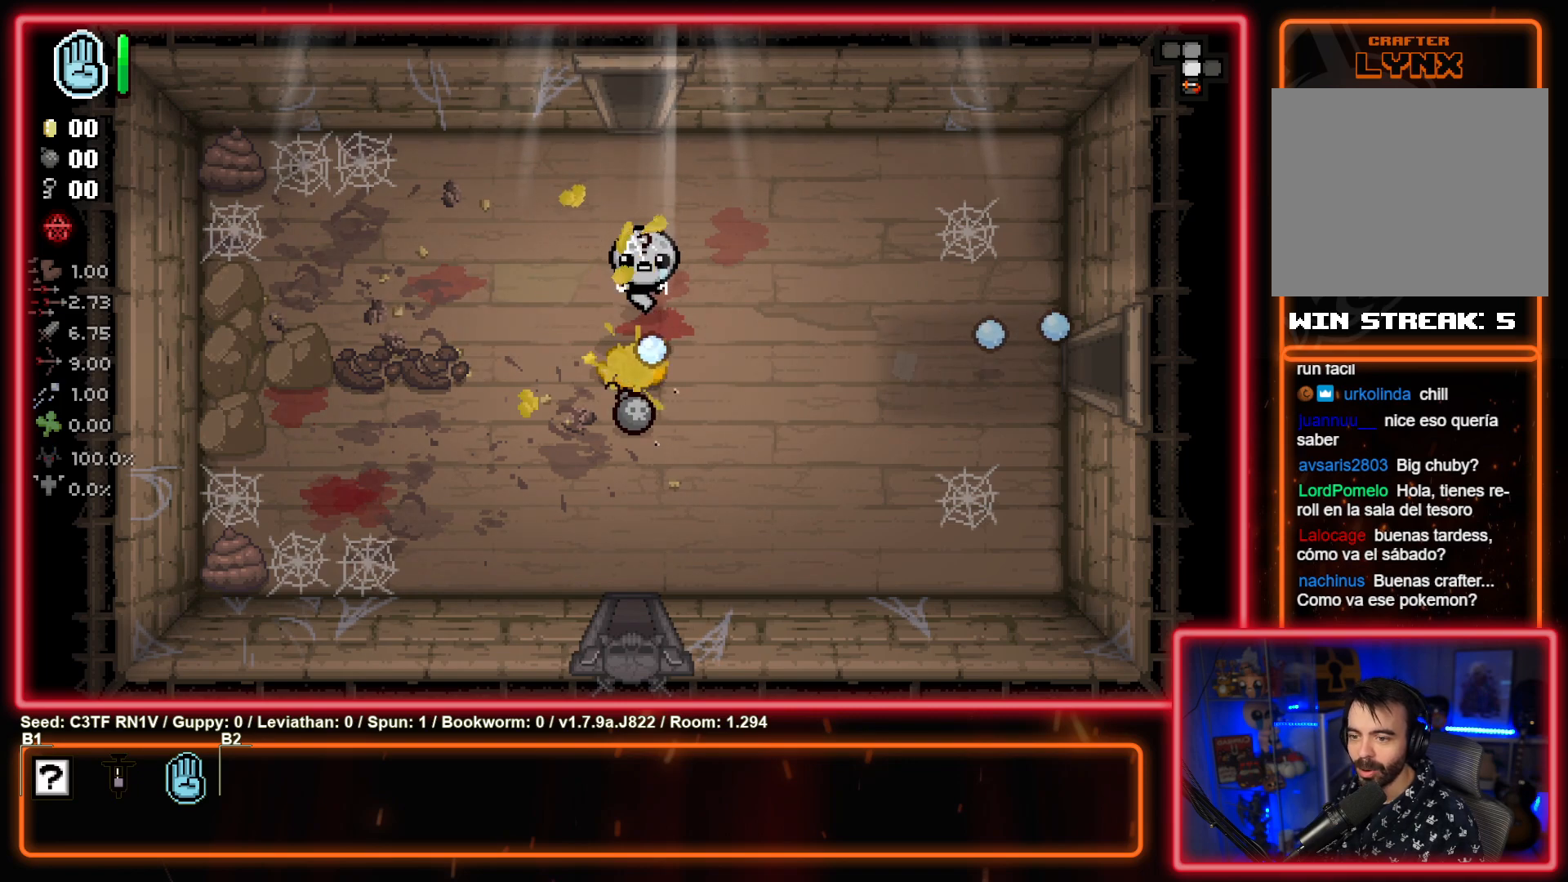
{"buttons": [], "left_stick": "down", "events": [[133, "left_stick", "down"], [450, "CROSS", "up"]]}
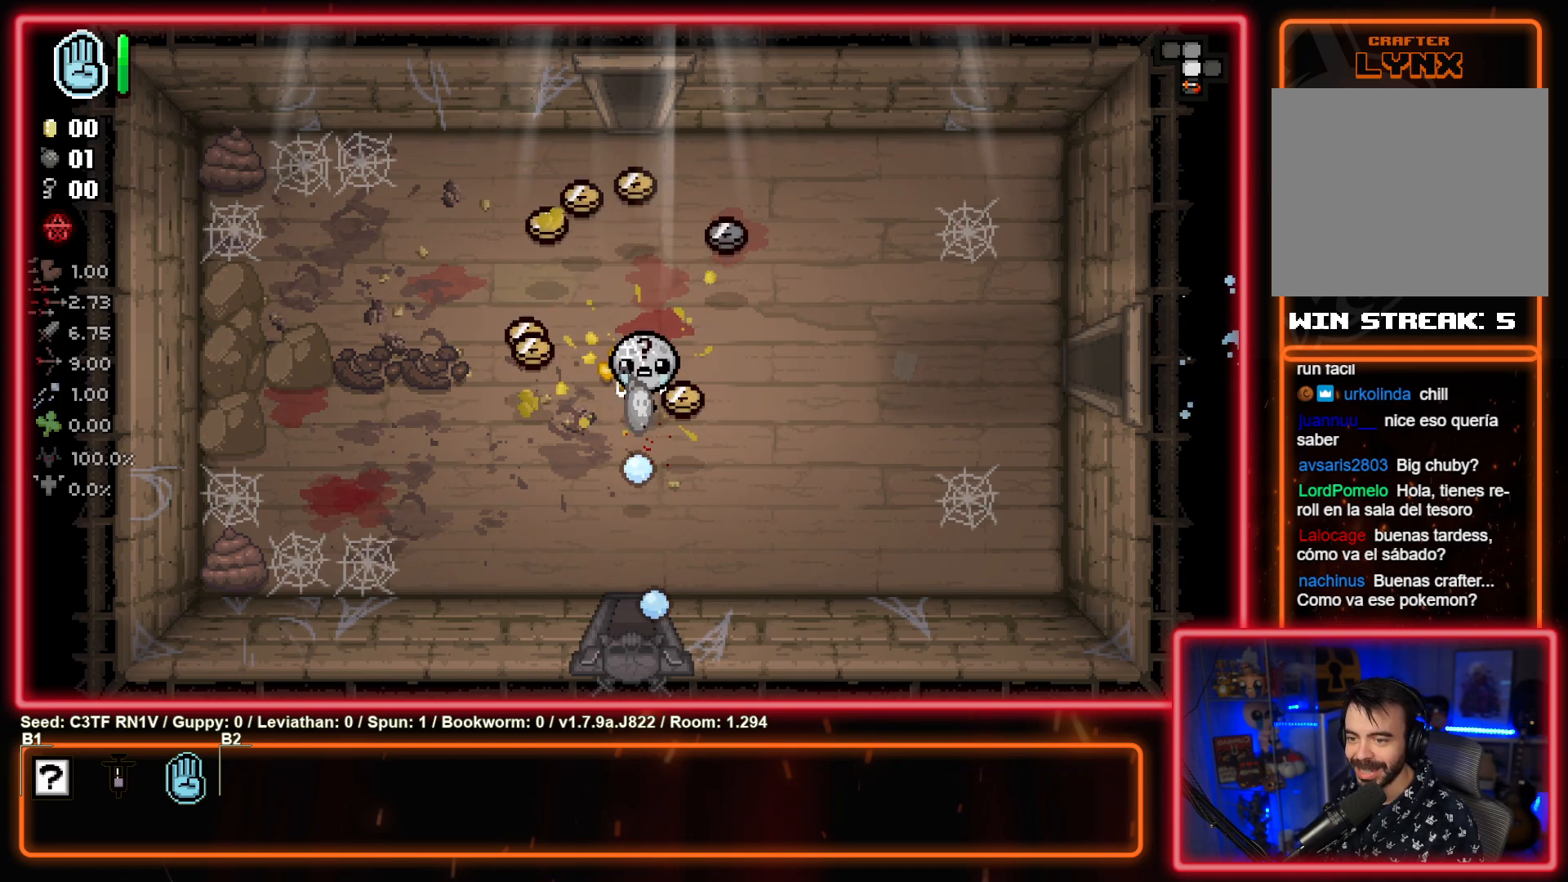
{"buttons": [], "left_stick": "down", "events": []}
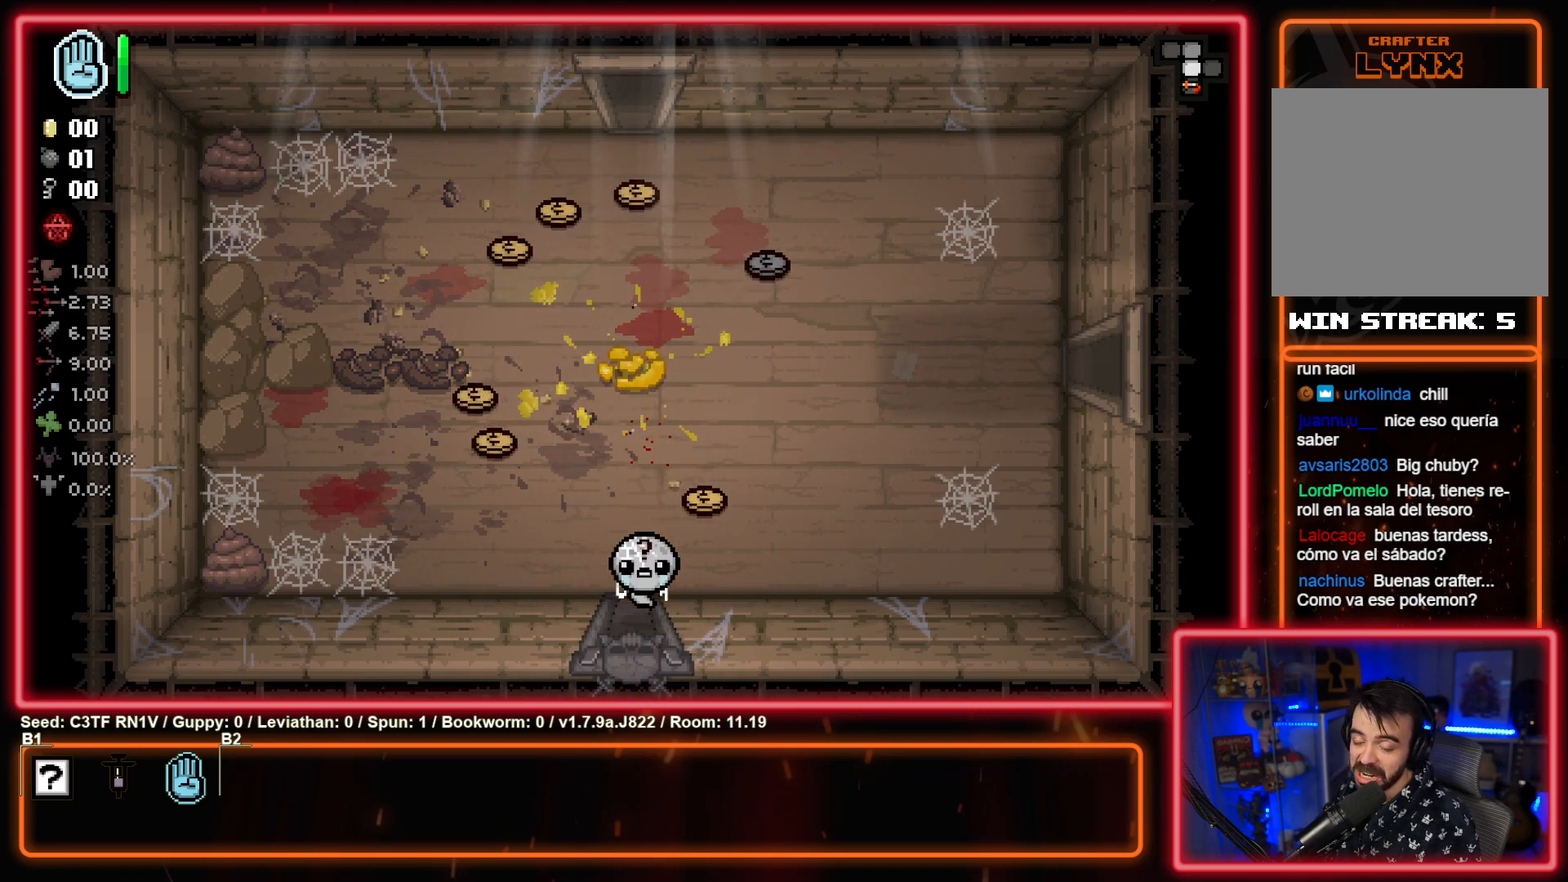
{"buttons": [], "left_stick": "up", "events": [[117, "left_stick", "center"], [183, "left_stick", "up"]]}
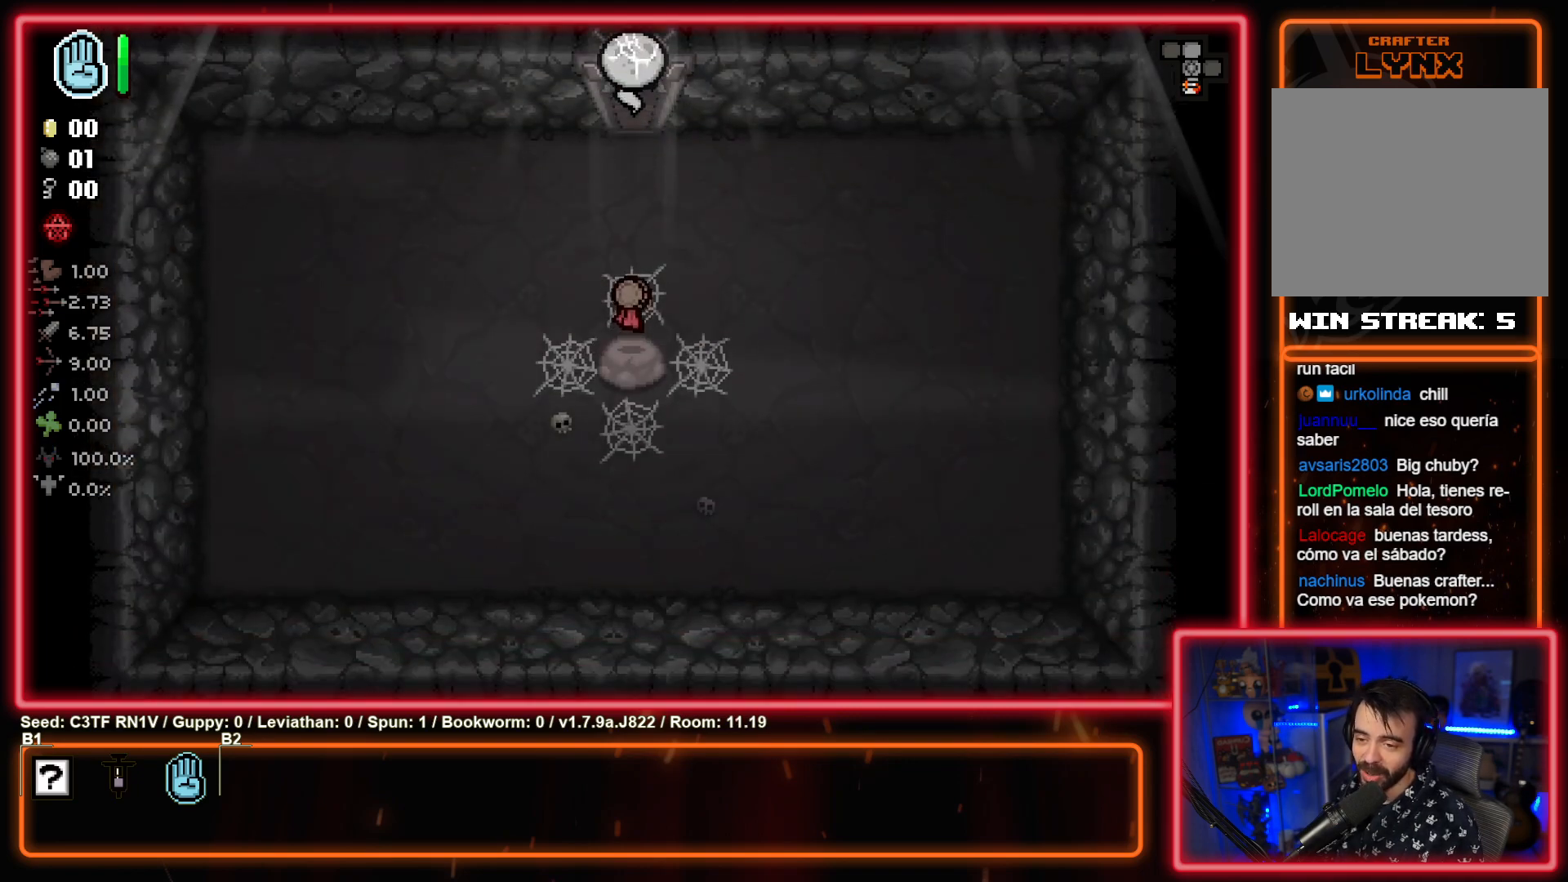
{"buttons": [], "left_stick": "up-right", "events": [[267, "left_stick", "up-right"]]}
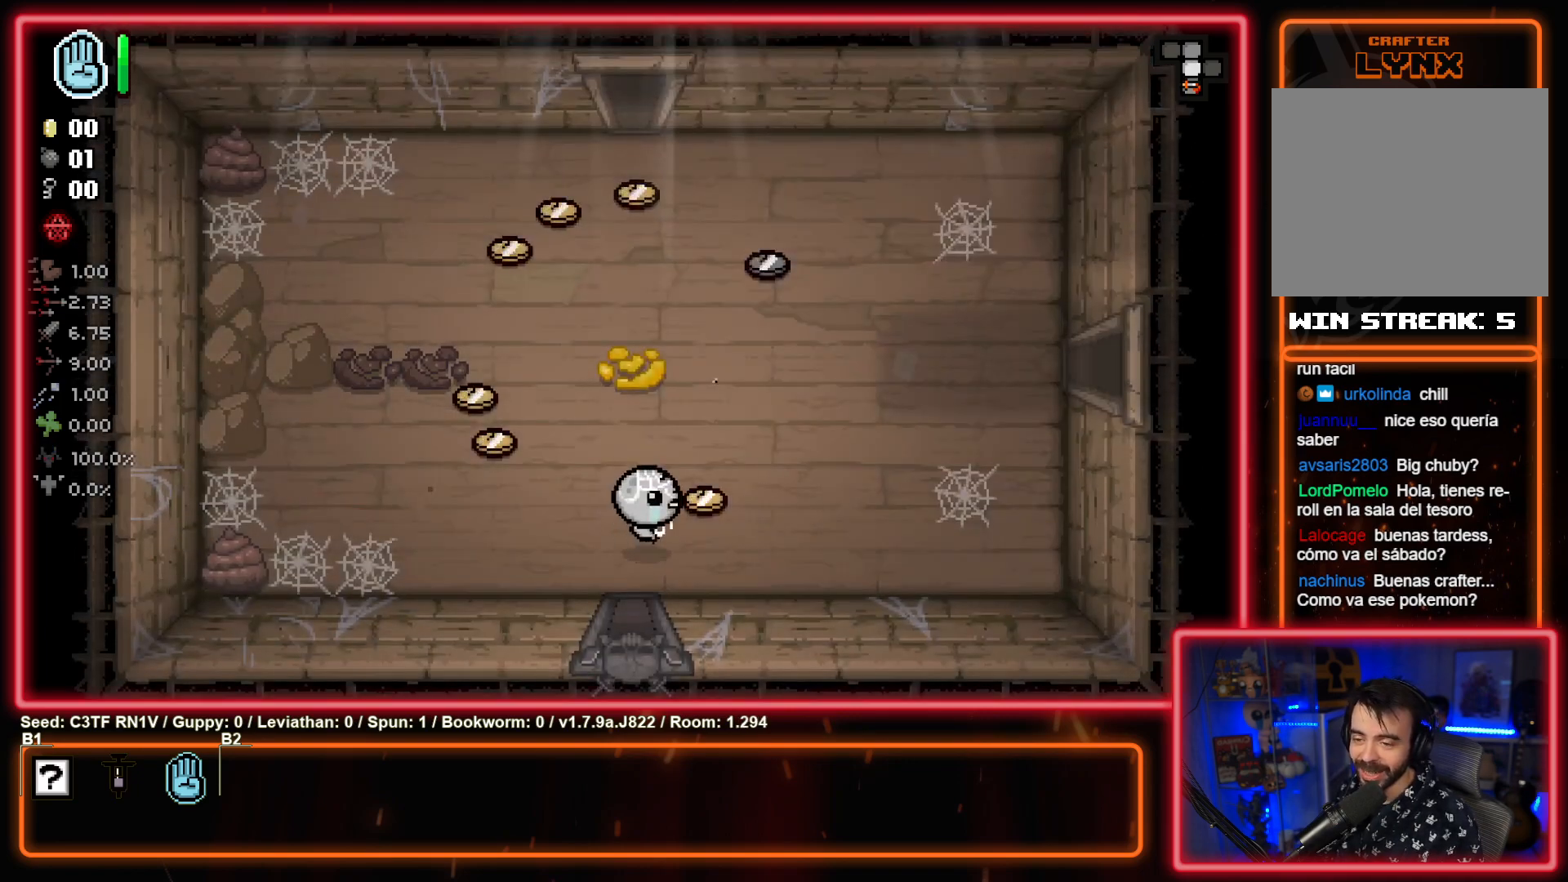
{"buttons": [], "left_stick": "up-left", "events": [[150, "left_stick", "up-left"], [200, "left_stick", "left"], [450, "left_stick", "up-left"]]}
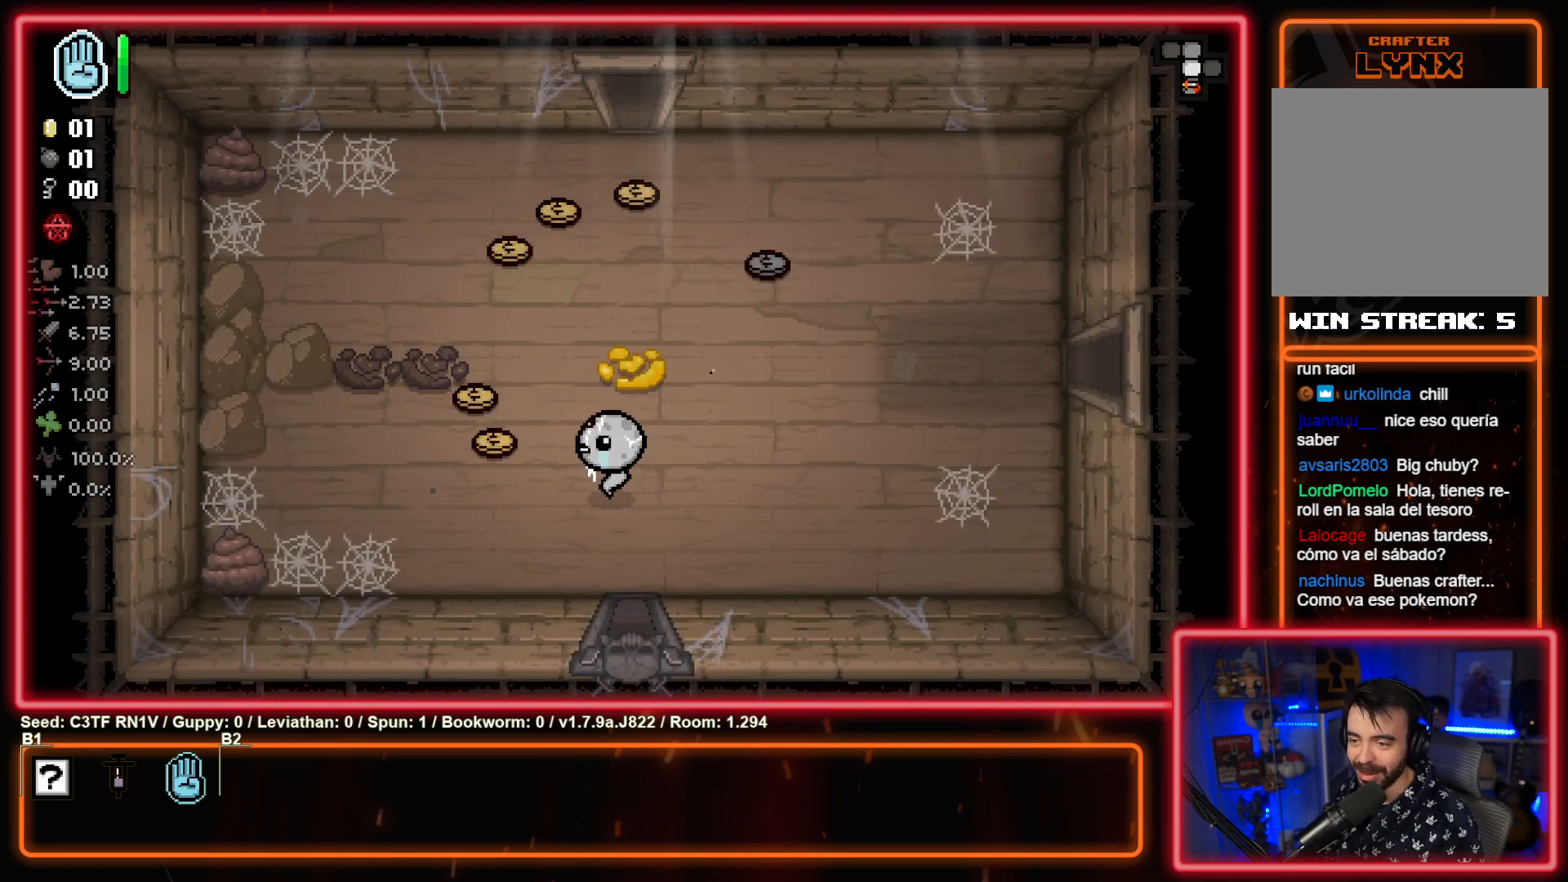
{"buttons": [], "left_stick": "up-right", "events": [[400, "left_stick", "up"], [500, "left_stick", "up-right"]]}
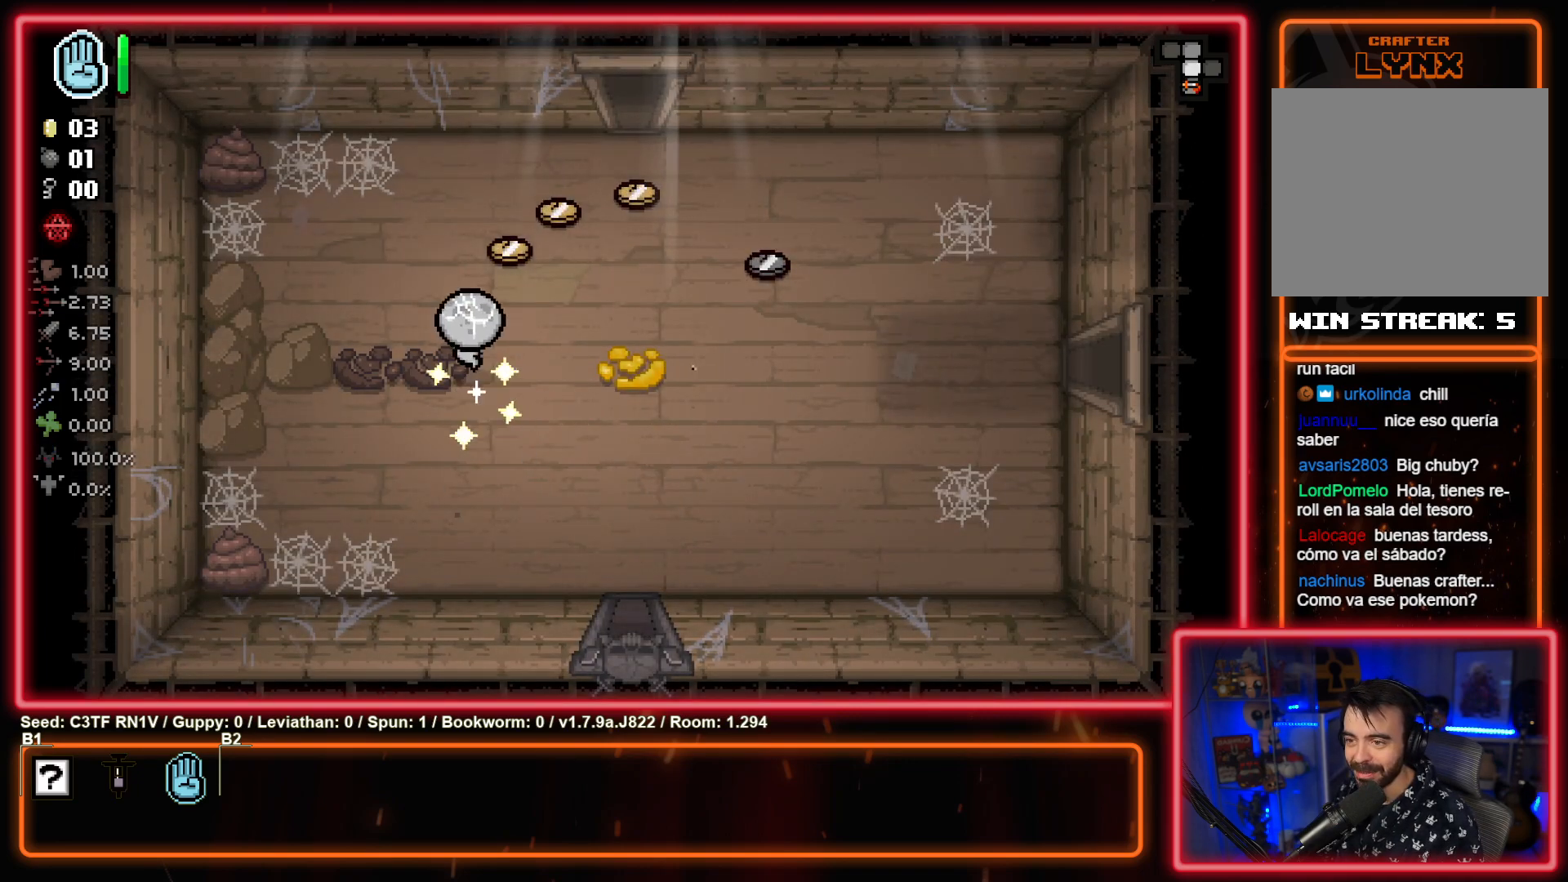
{"buttons": [], "left_stick": "right", "events": [[500, "left_stick", "right"]]}
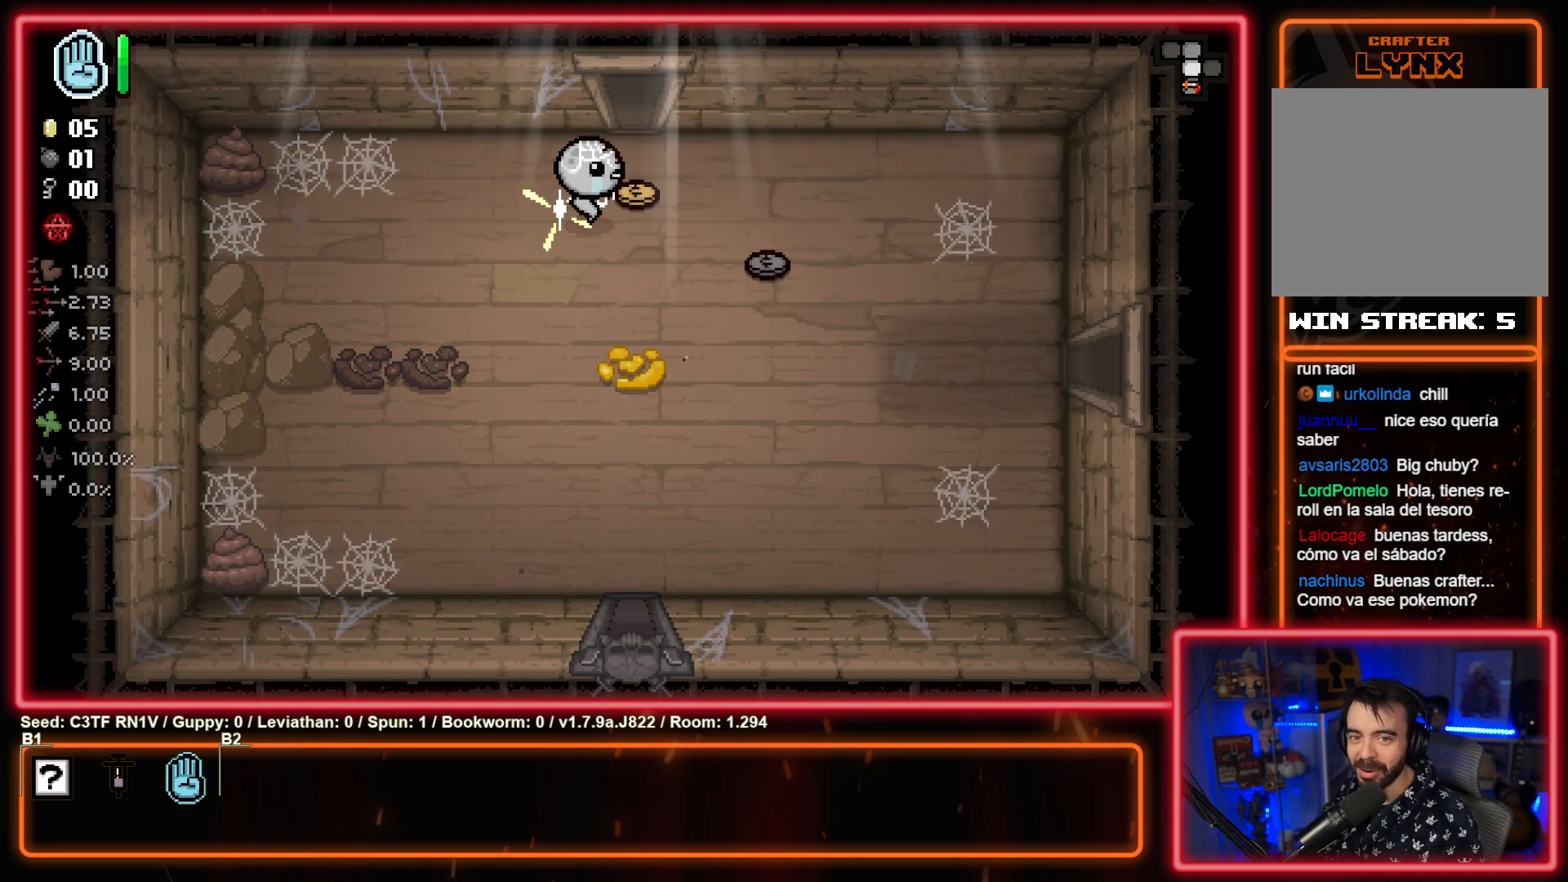
{"buttons": [], "left_stick": "up-left", "events": [[433, "left_stick", "up-left"]]}
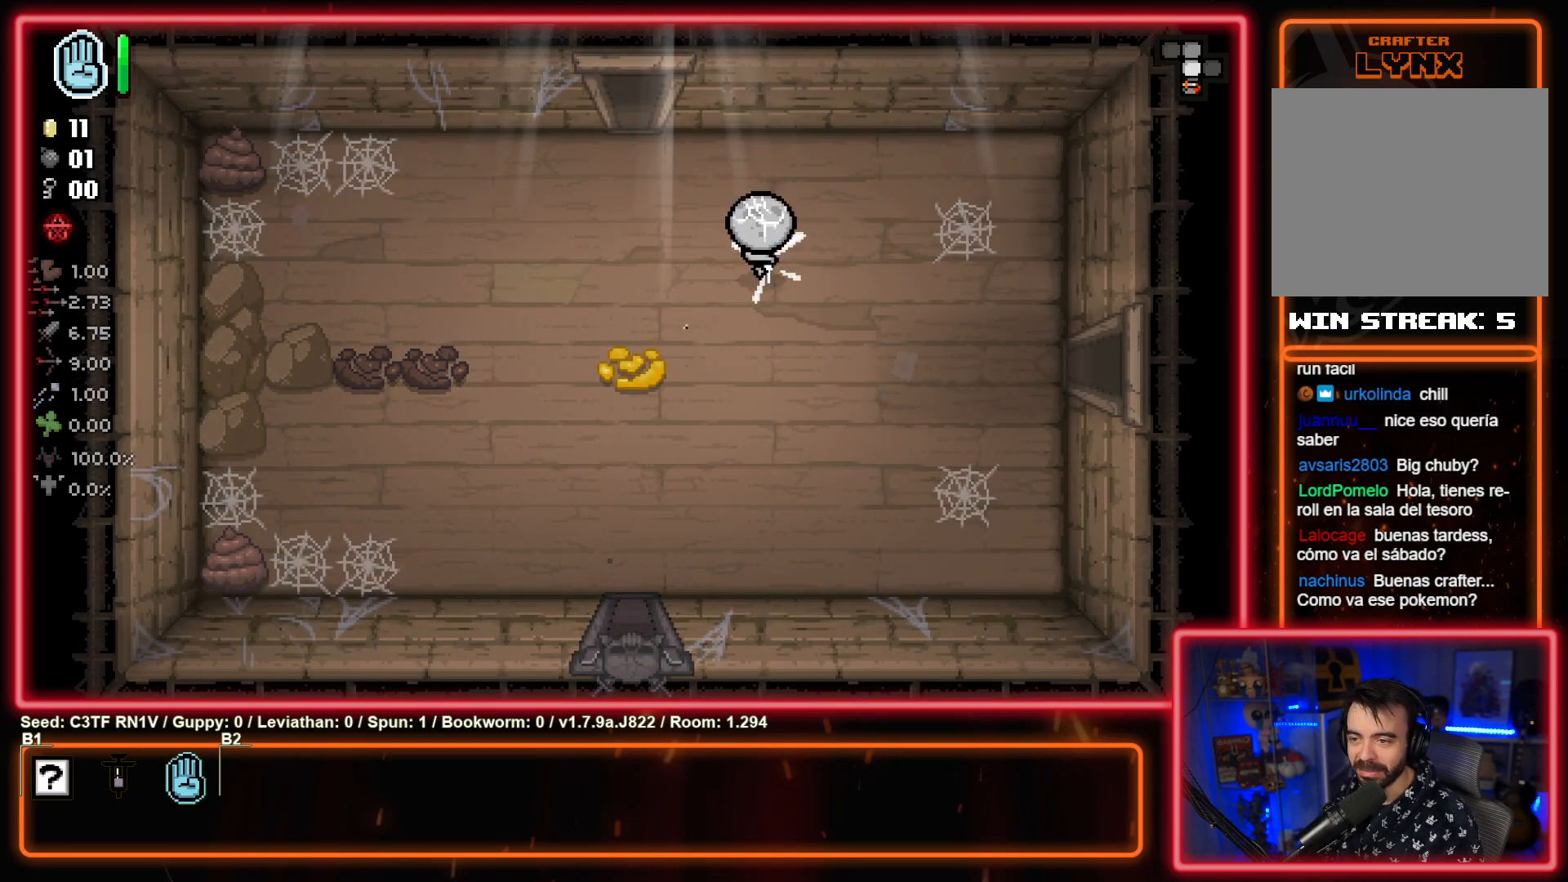
{"buttons": [], "left_stick": "up", "events": [[500, "left_stick", "up"]]}
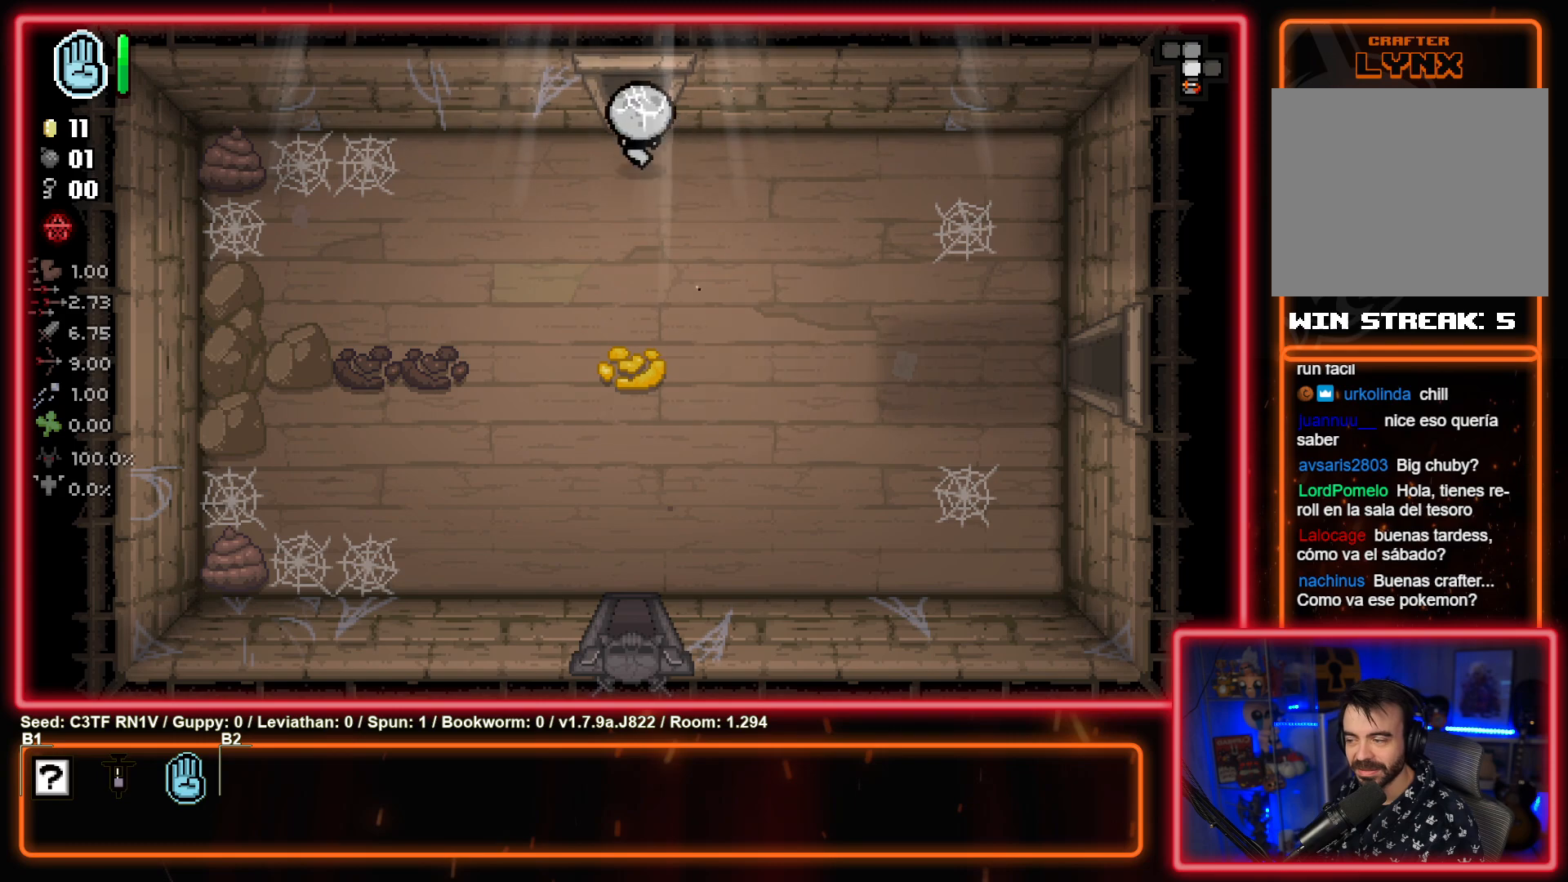
{"buttons": [], "left_stick": "up-left", "events": [[317, "left_stick", "up-left"]]}
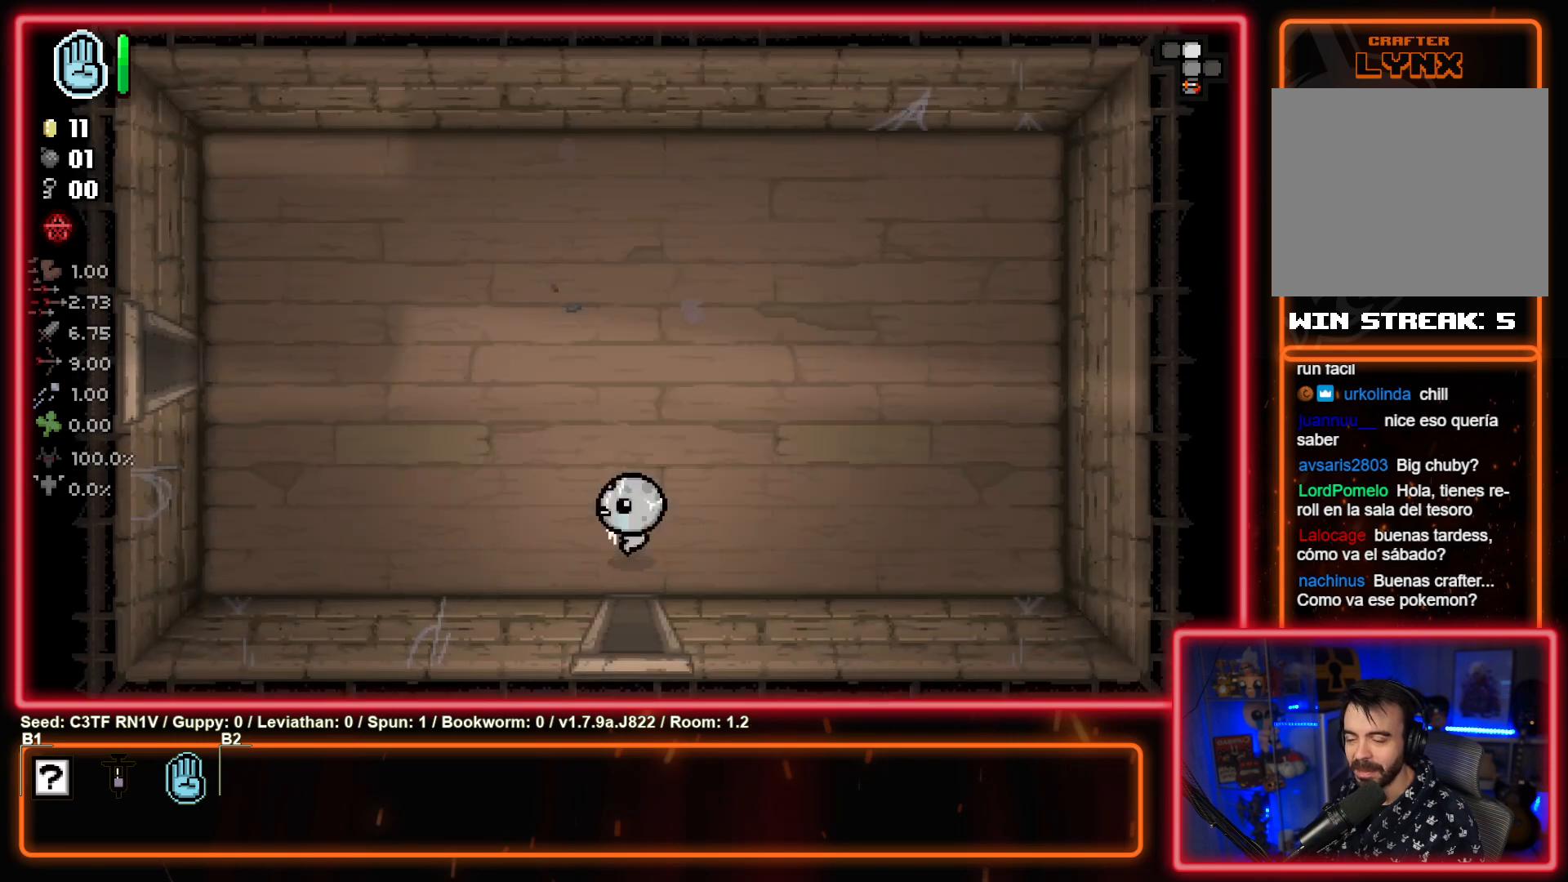
{"buttons": ["SQUARE"], "left_stick": "up-left", "events": [[83, "SQUARE", "down"]]}
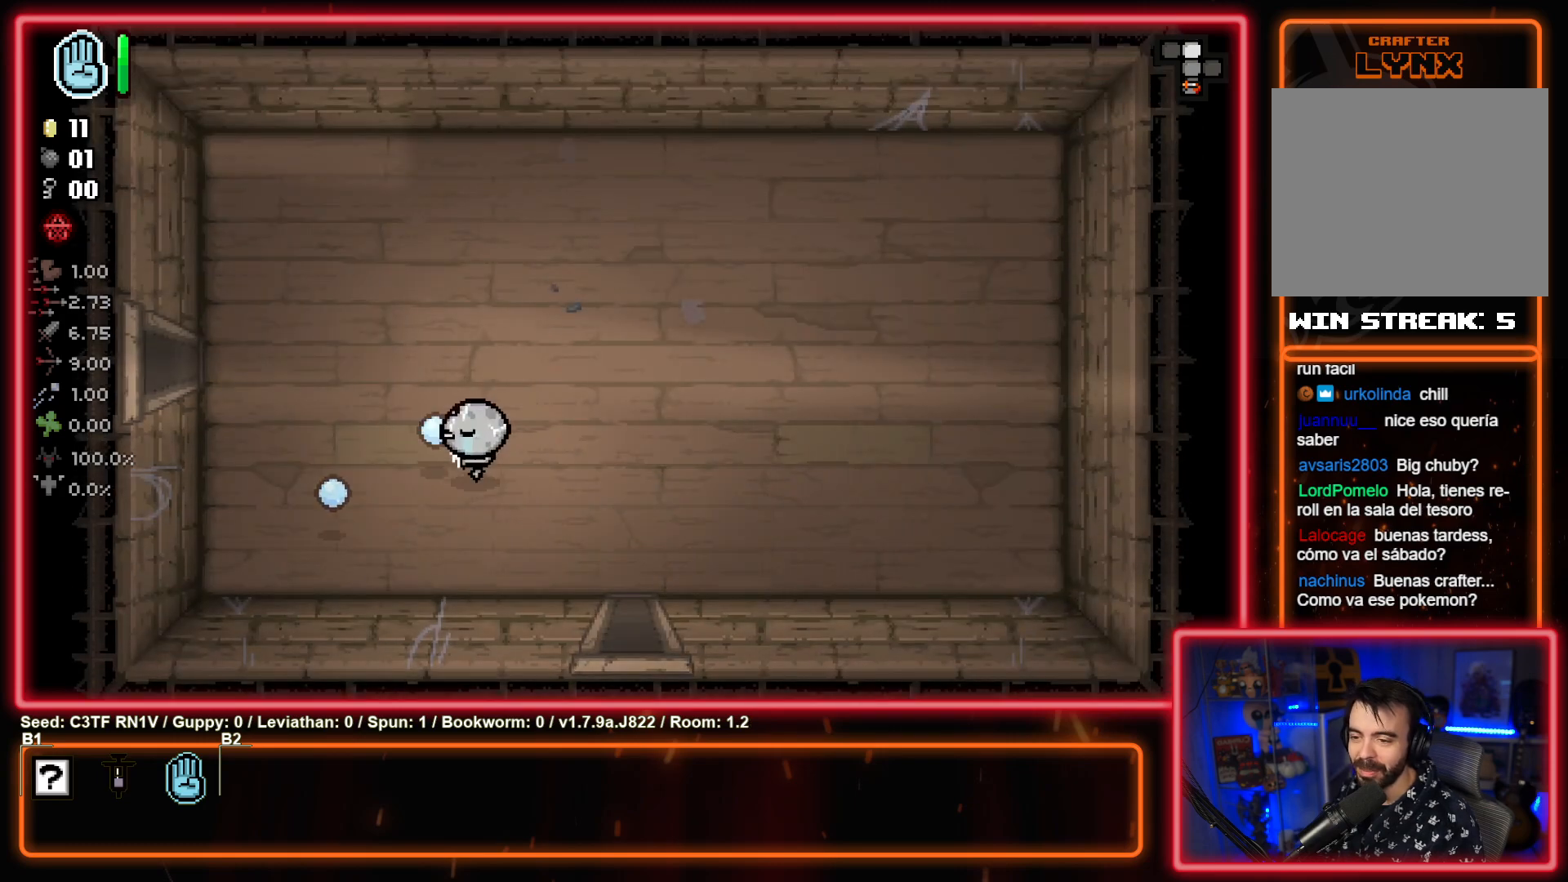
{"buttons": [], "left_stick": "up-left", "events": [[467, "SQUARE", "up"]]}
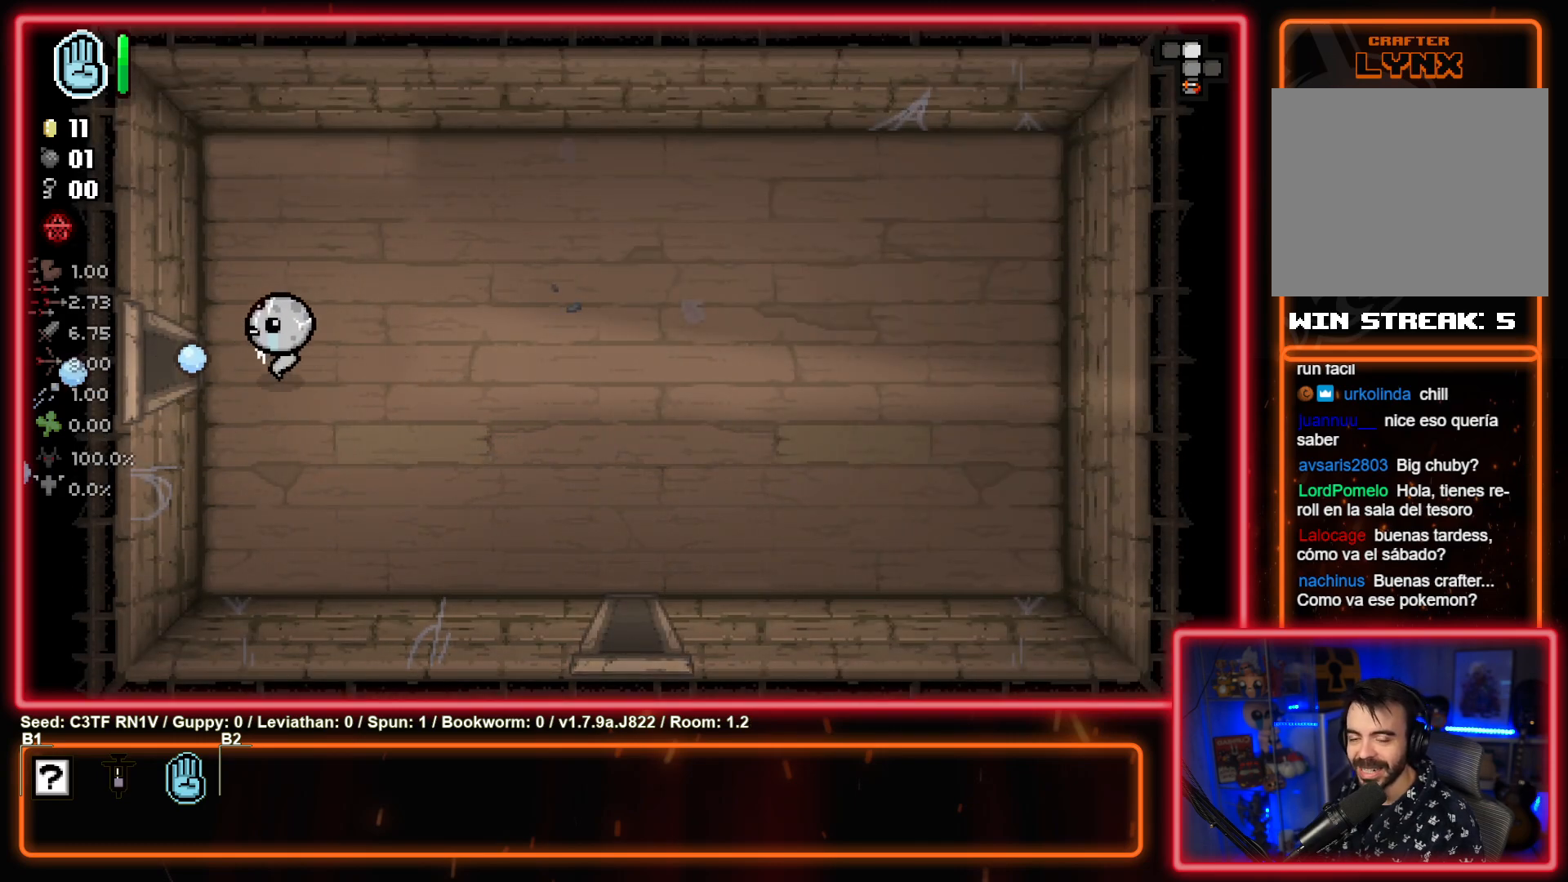
{"buttons": ["SQUARE"], "left_stick": "center", "events": [[17, "left_stick", "left"], [467, "SQUARE", "down"], [483, "left_stick", "center"]]}
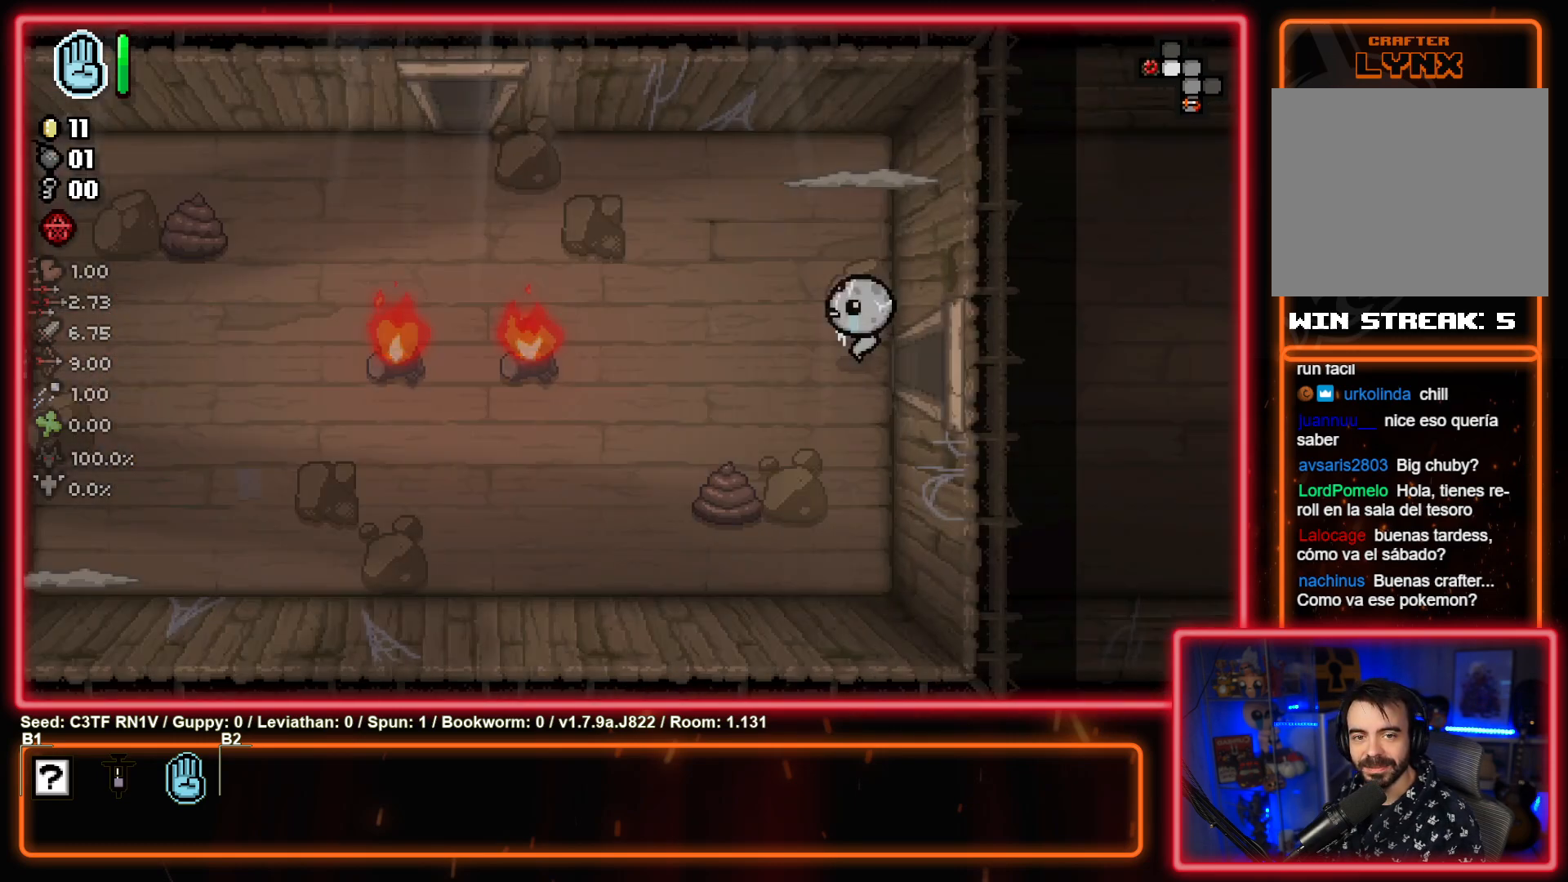
{"buttons": [], "left_stick": "center", "events": [[367, "left_stick", "left"], [450, "SQUARE", "up"], [467, "left_stick", "center"]]}
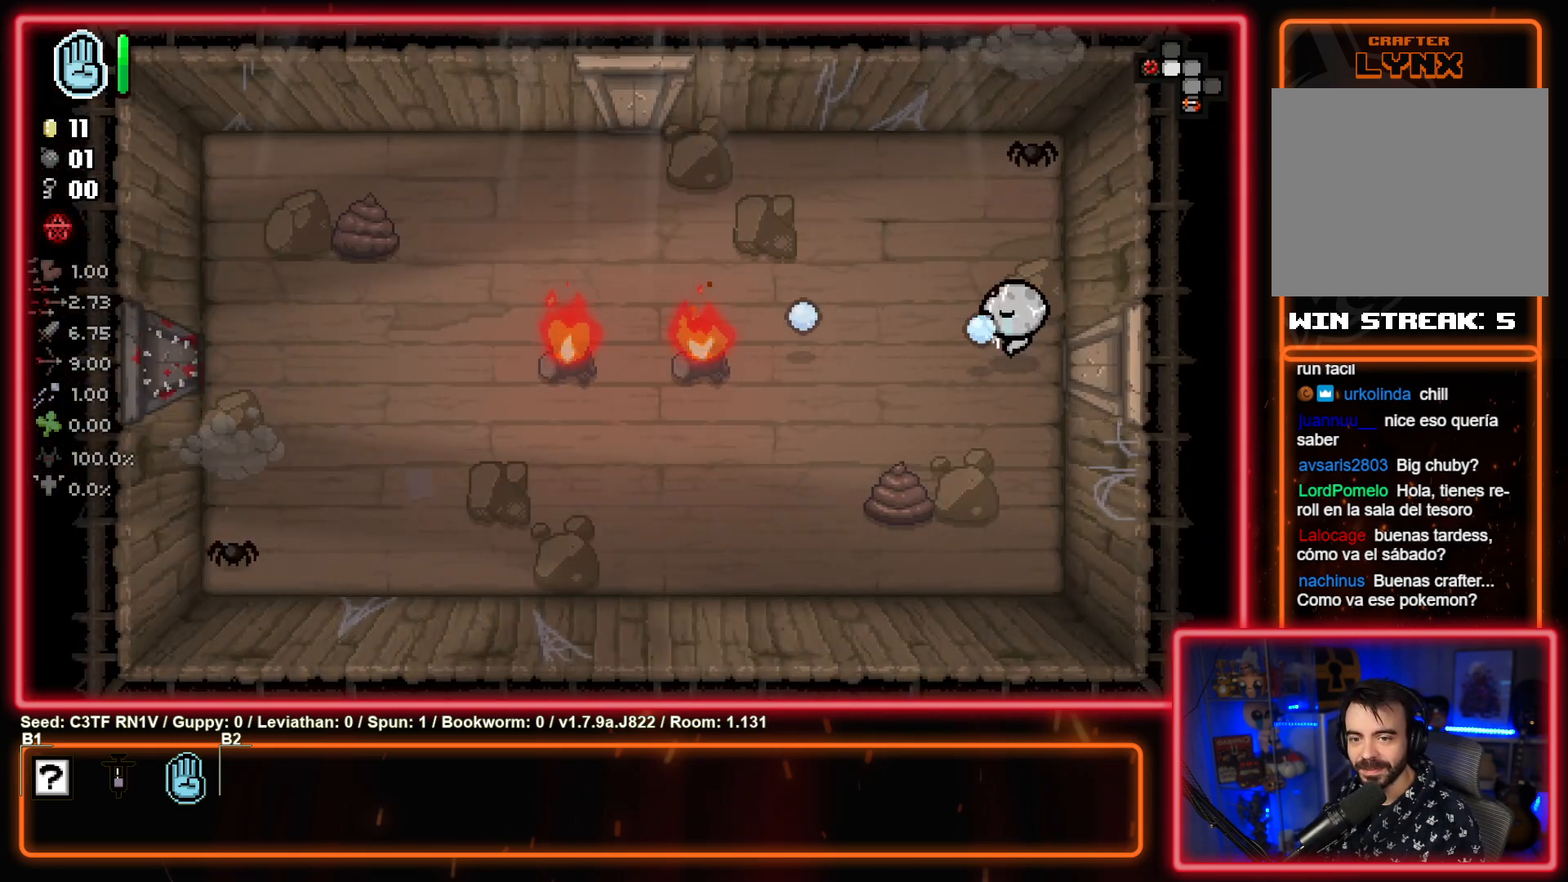
{"buttons": ["TRIANGLE"], "left_stick": "center", "events": [[17, "left_stick", "right"], [117, "TRIANGLE", "down"], [133, "left_stick", "center"]]}
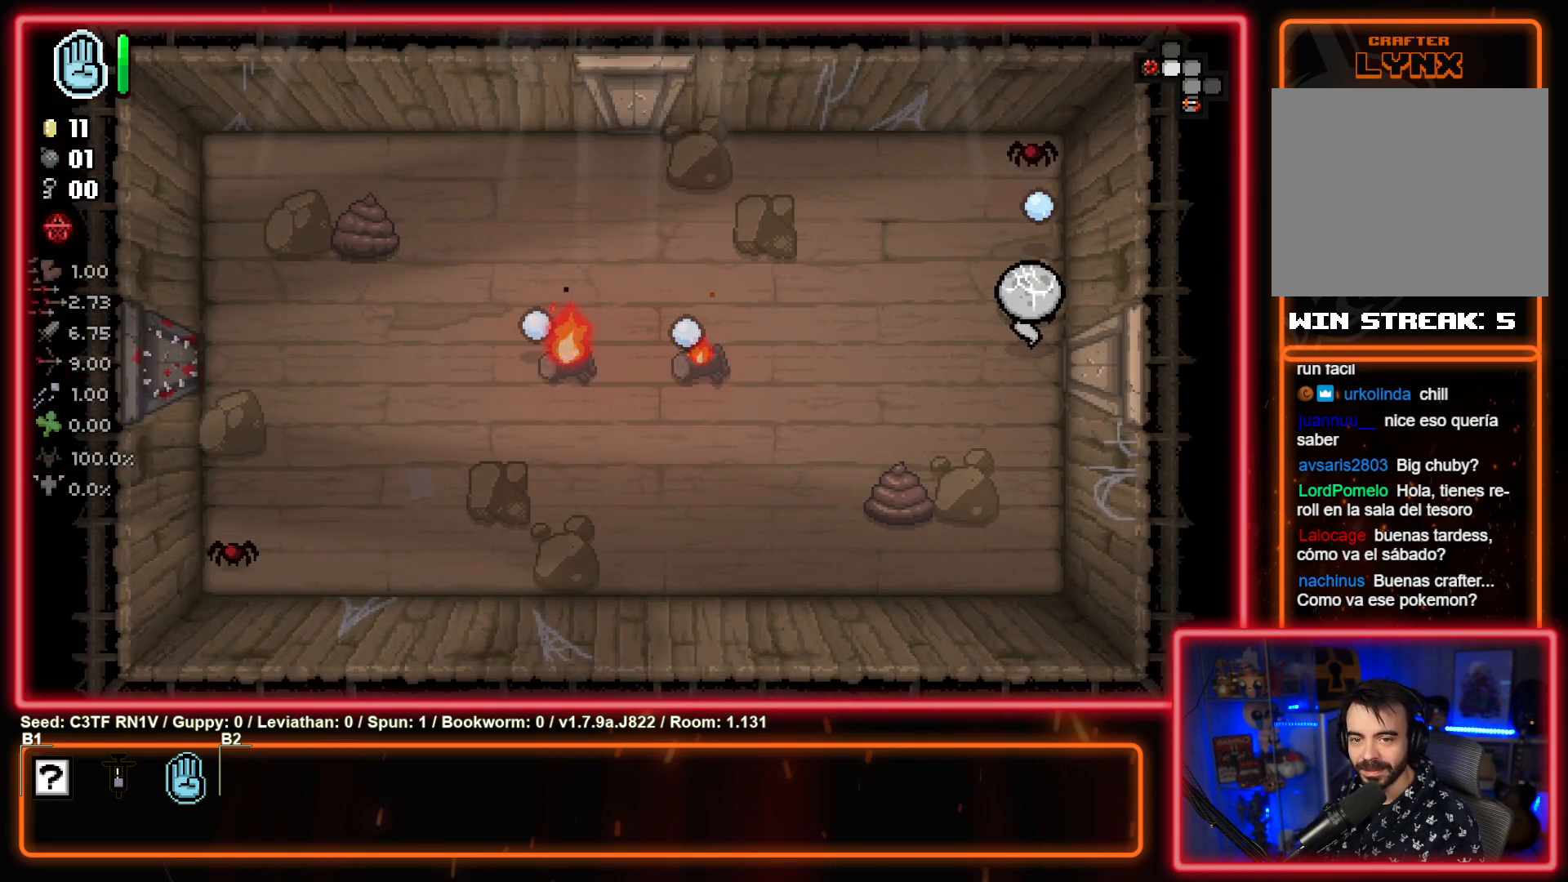
{"buttons": [], "left_stick": "up-left", "events": [[100, "left_stick", "down"], [450, "TRIANGLE", "up"], [450, "left_stick", "up-left"]]}
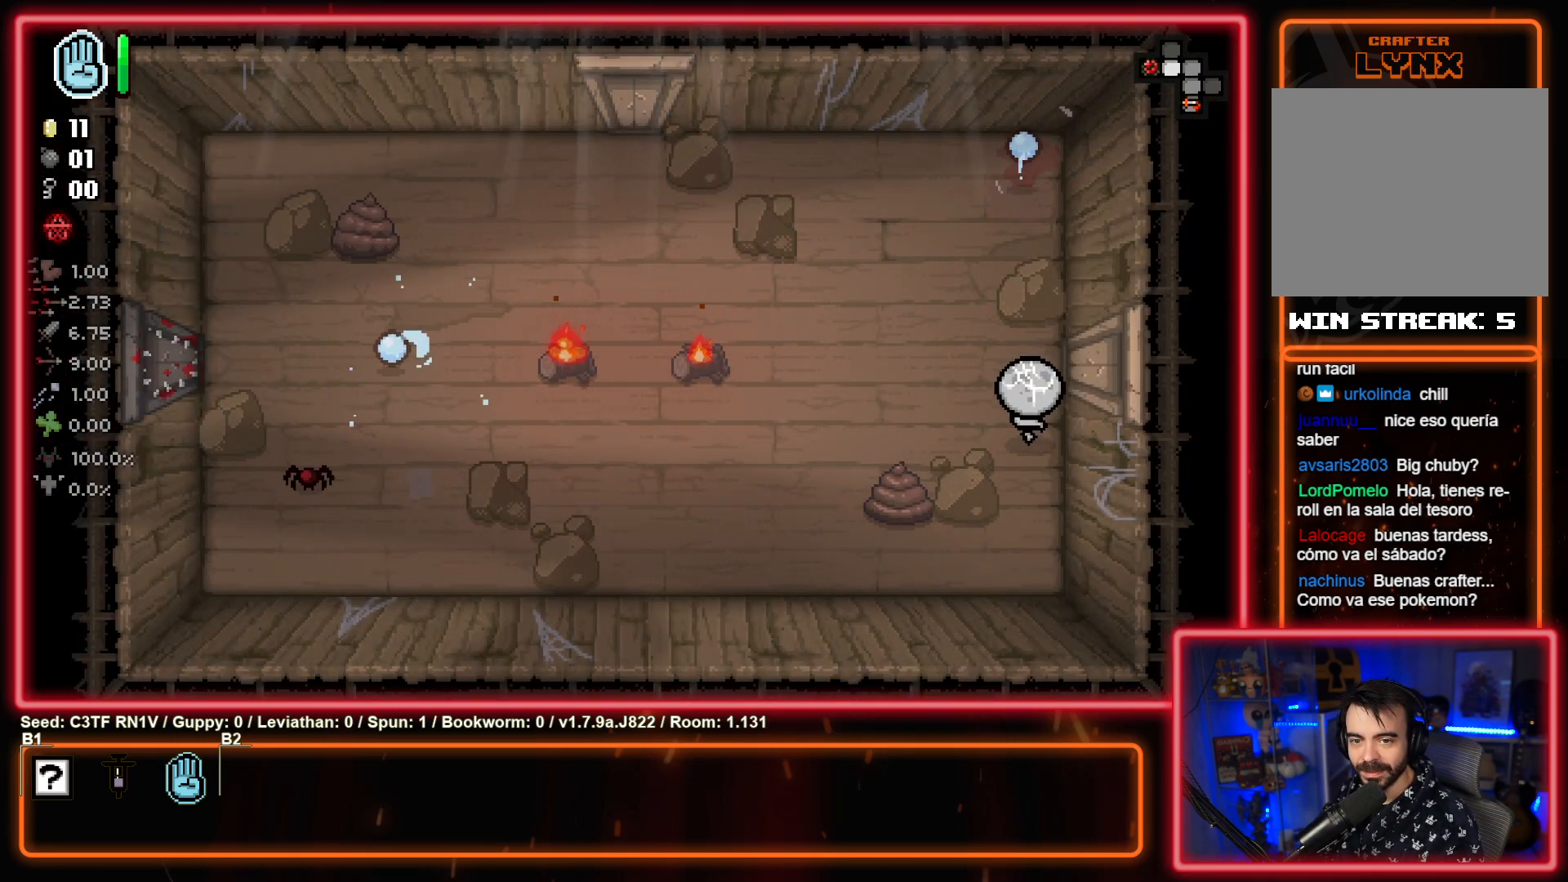
{"buttons": ["SQUARE"], "left_stick": "center", "events": [[133, "SQUARE", "down"], [250, "left_stick", "center"], [350, "left_stick", "up-left"], [500, "left_stick", "center"]]}
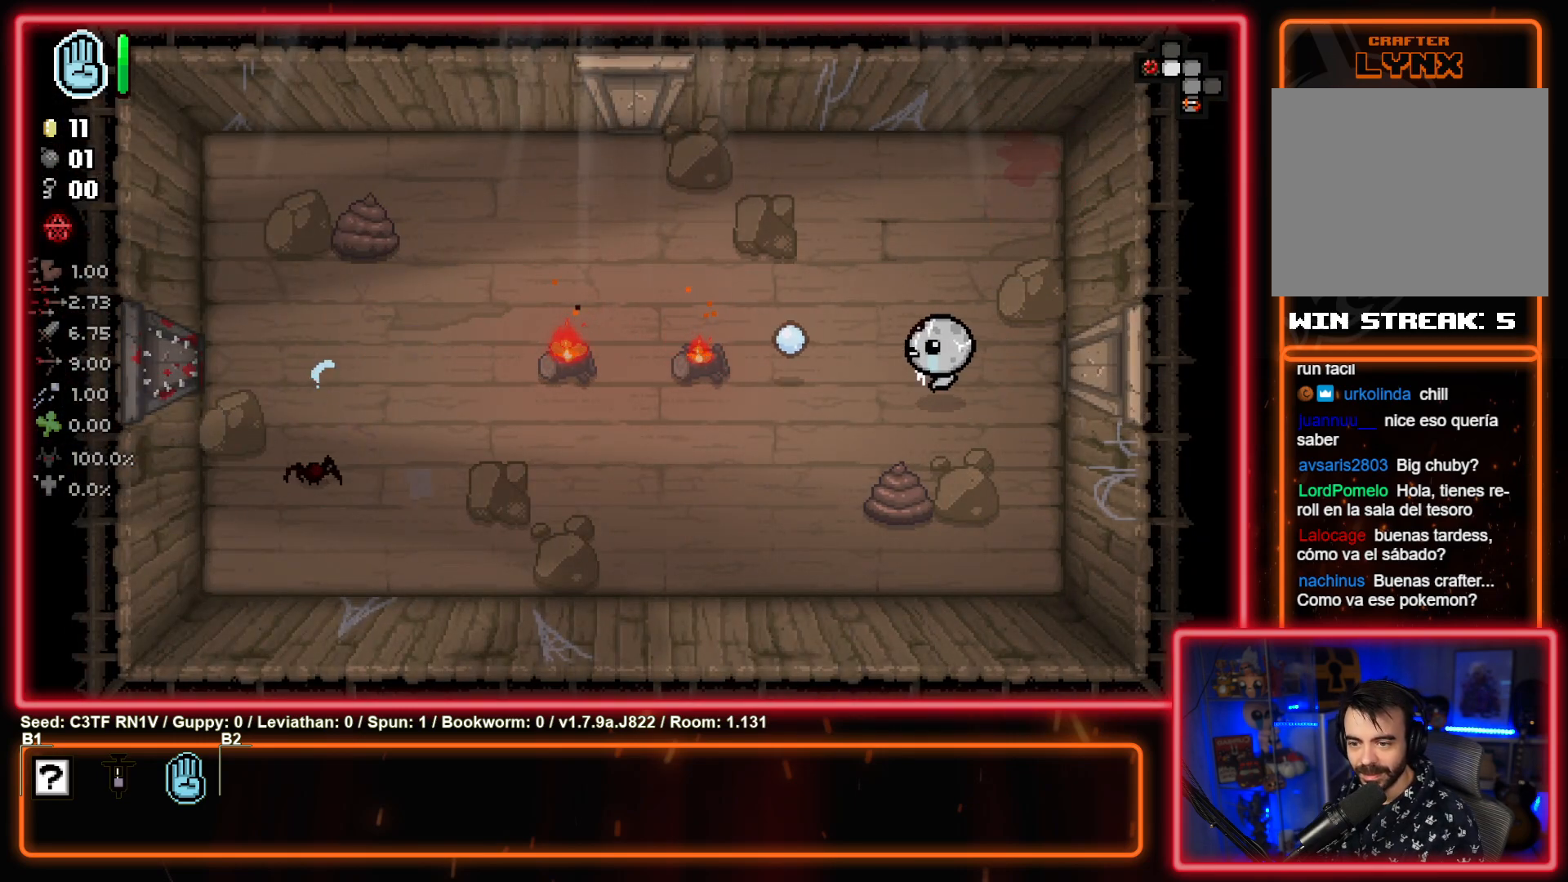
{"buttons": ["SQUARE"], "left_stick": "left", "events": [[100, "left_stick", "up-left"], [217, "left_stick", "center"], [300, "left_stick", "up-right"], [450, "left_stick", "center"], [500, "left_stick", "left"]]}
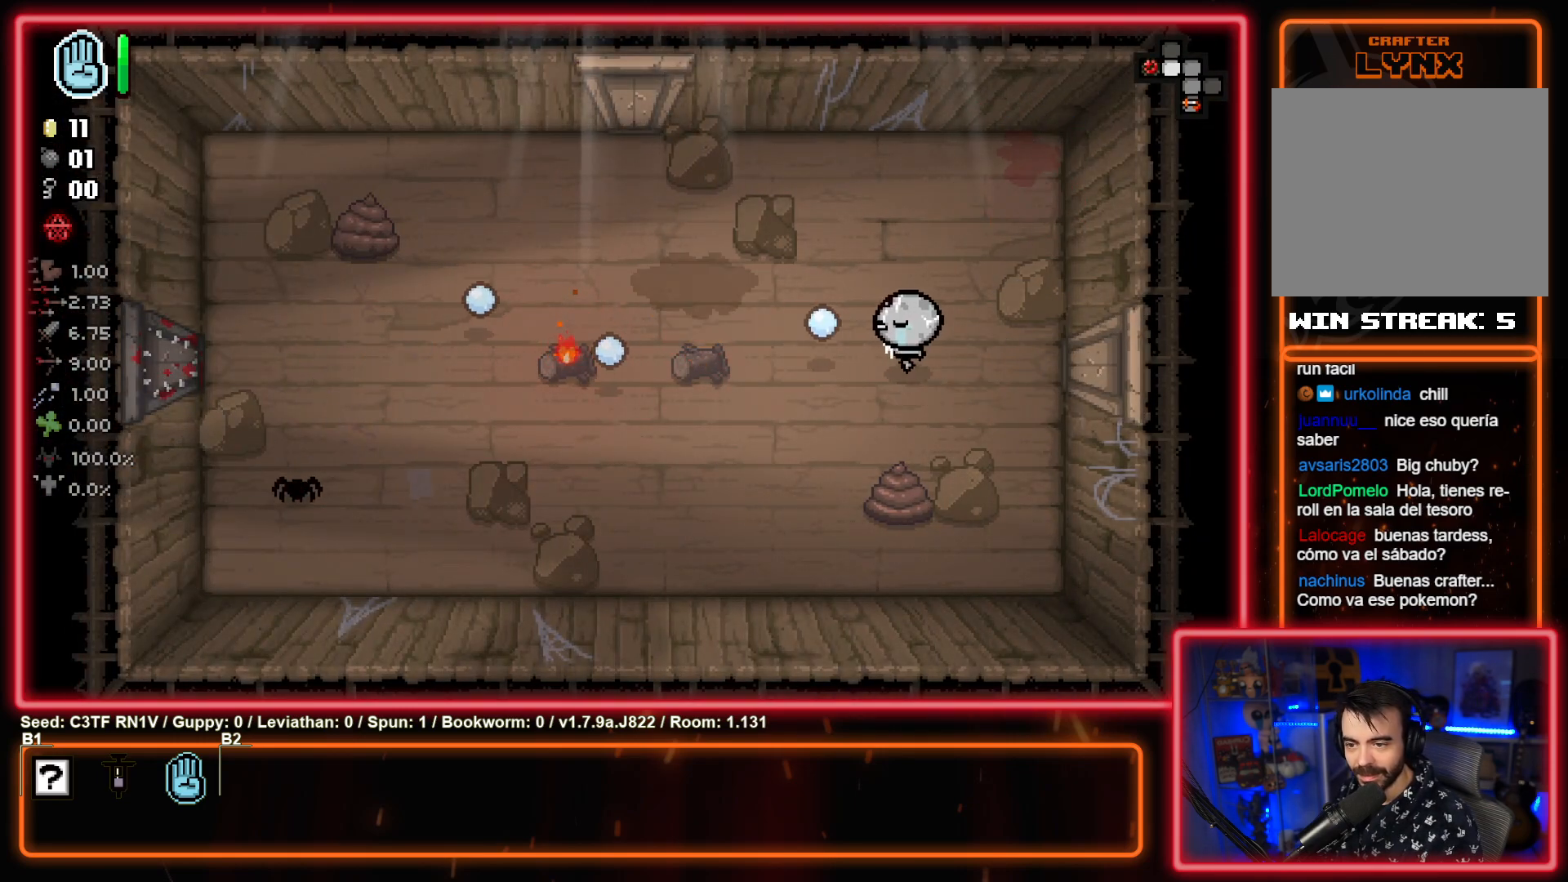
{"buttons": ["SQUARE"], "left_stick": "down-left", "events": [[83, "left_stick", "down-left"], [217, "SQUARE", "up"], [350, "SQUARE", "down"]]}
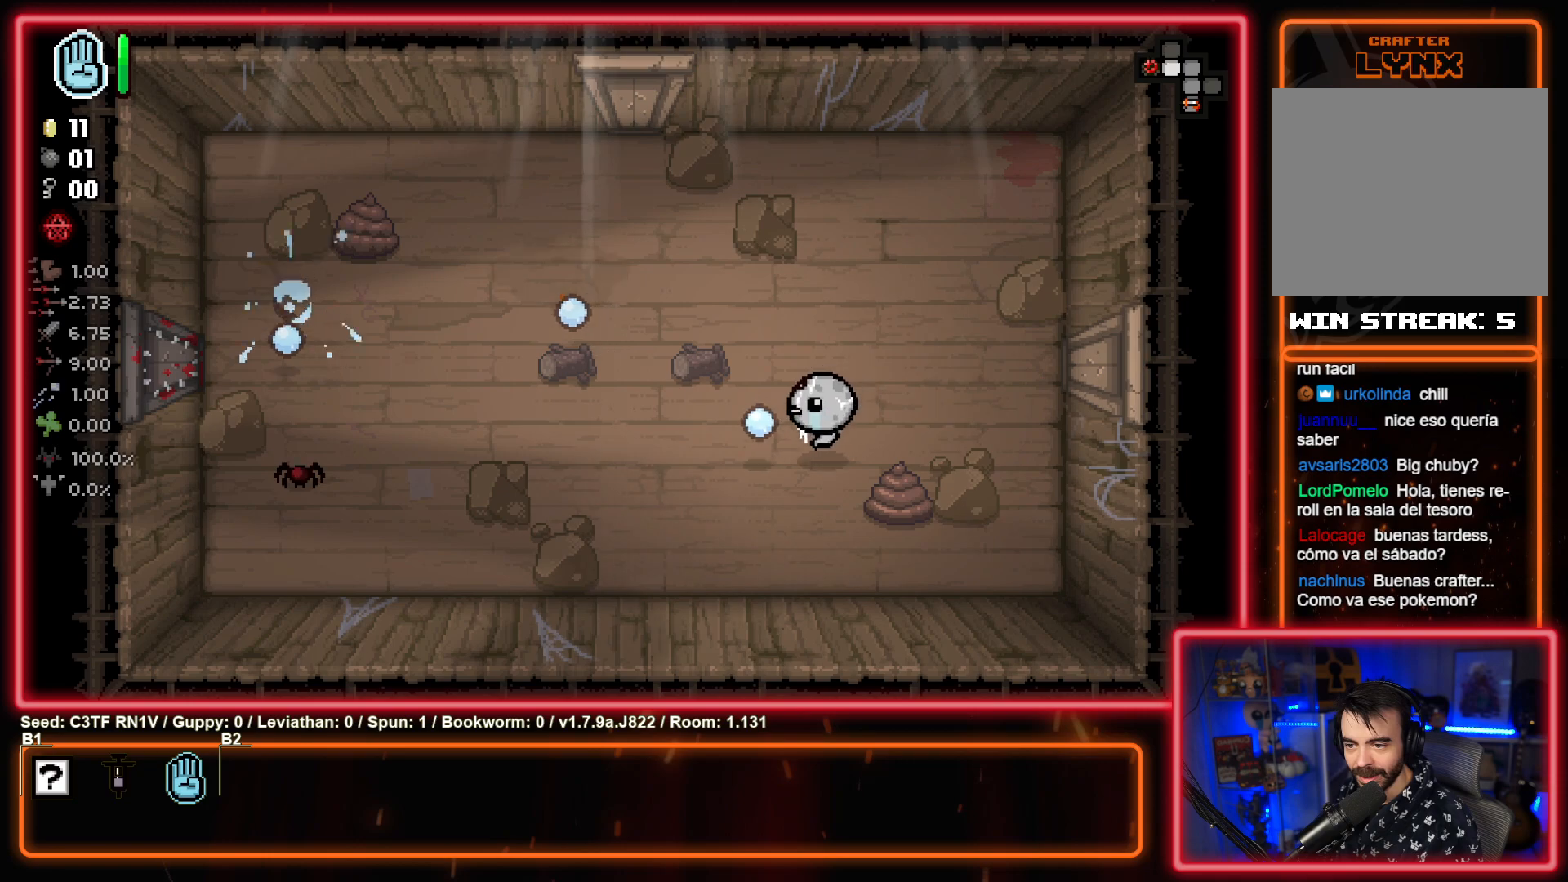
{"buttons": [], "left_stick": "up-left", "events": [[83, "SQUARE", "up"], [200, "SQUARE", "down"], [200, "left_stick", "left"], [317, "left_stick", "up-left"], [417, "SQUARE", "up"]]}
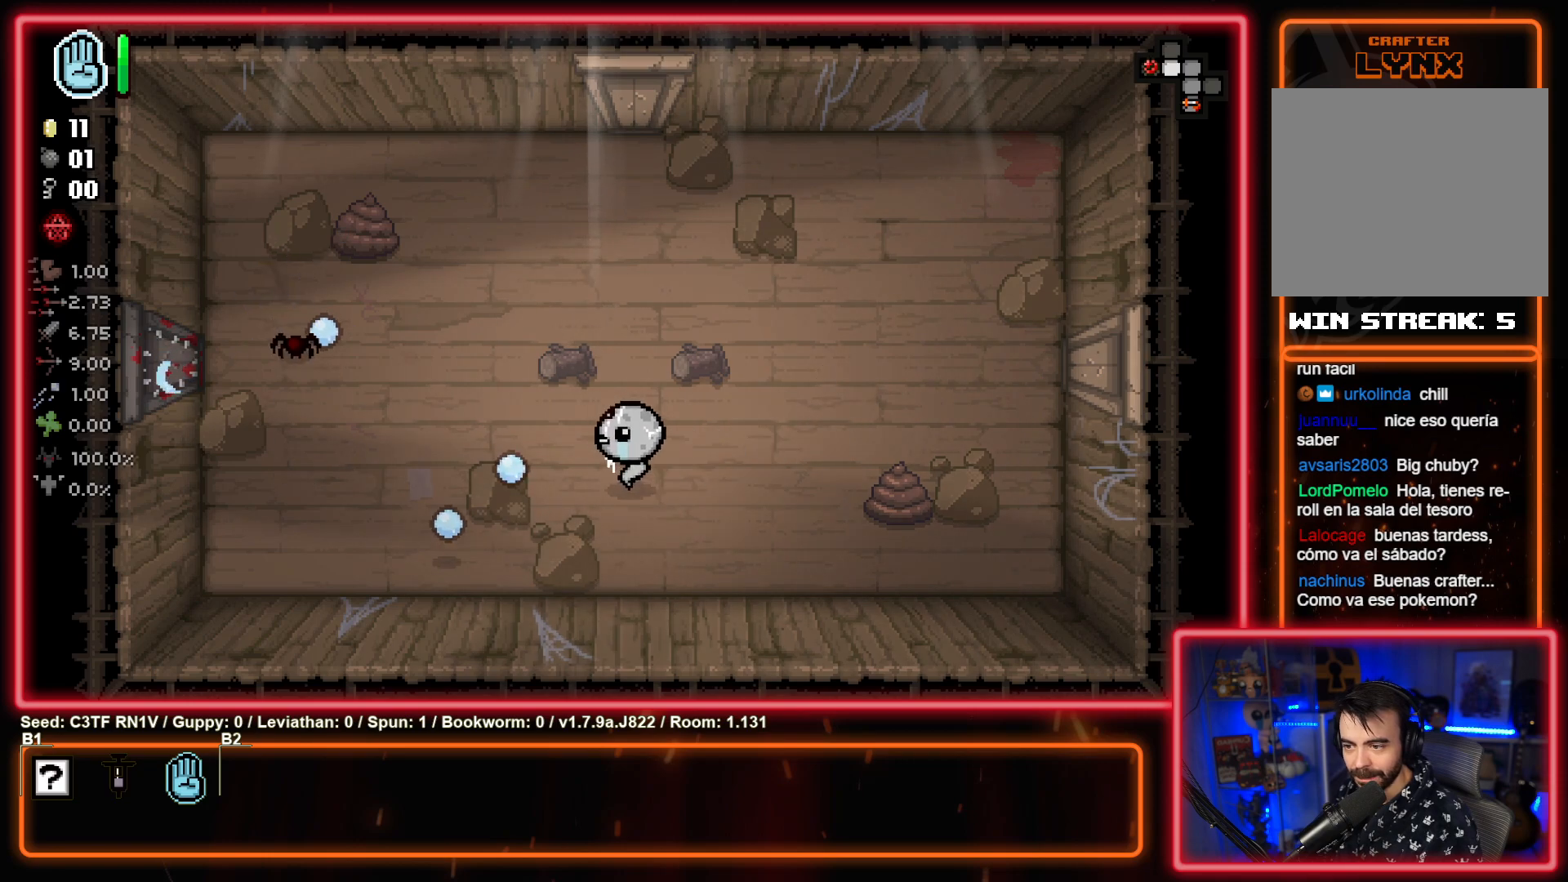
{"buttons": [], "left_stick": "right", "events": [[167, "SQUARE", "down"], [233, "left_stick", "center"], [350, "left_stick", "right"], [383, "SQUARE", "up"]]}
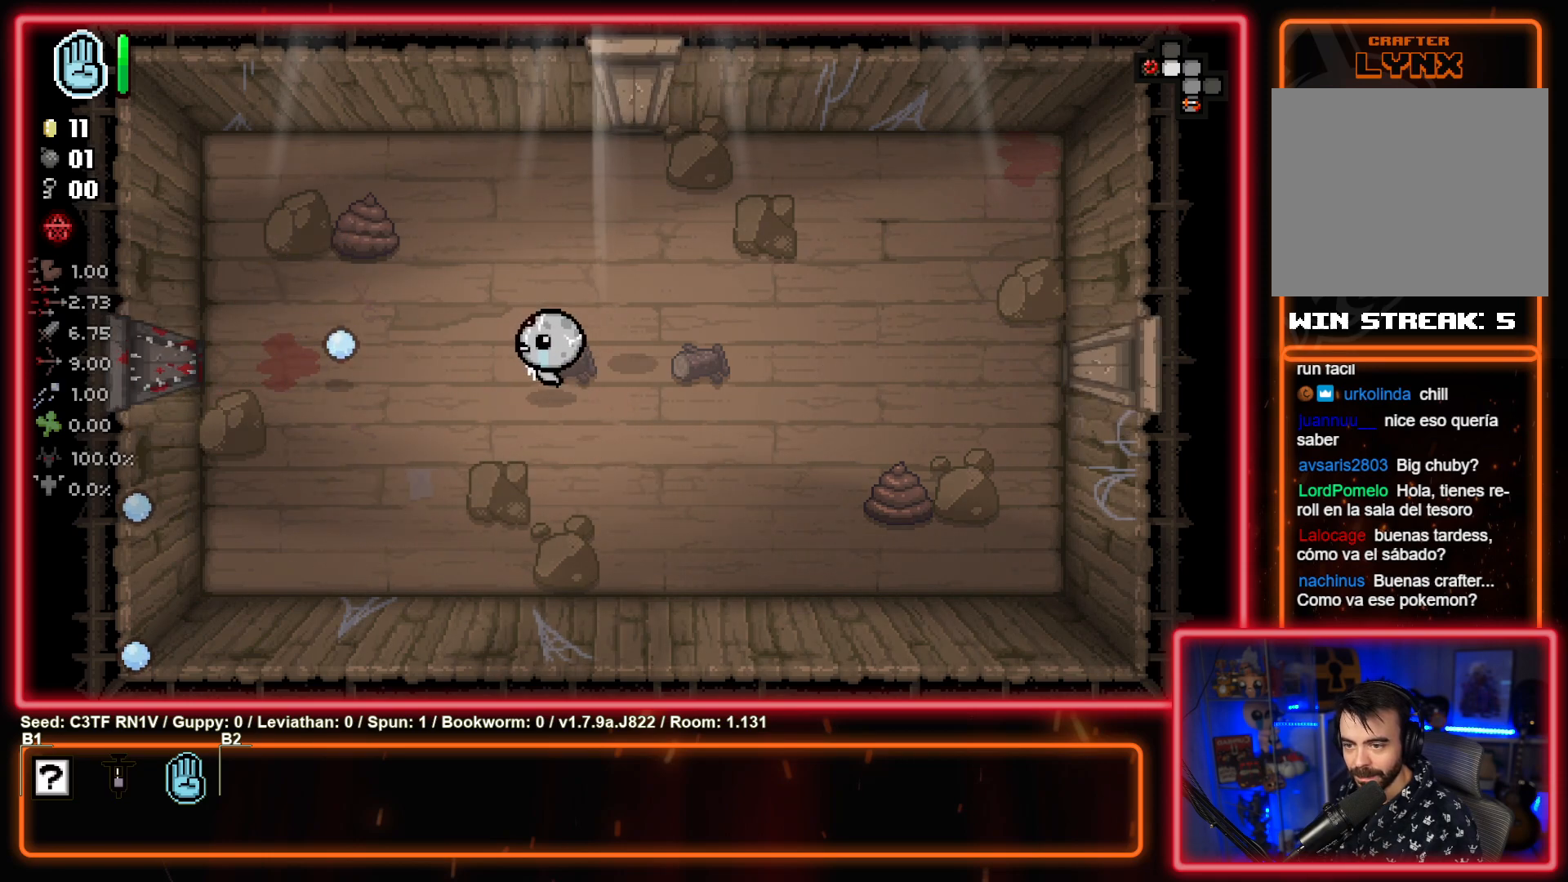
{"buttons": [], "left_stick": "down-right", "events": [[33, "left_stick", "up-left"], [267, "left_stick", "up-right"], [367, "left_stick", "down-right"]]}